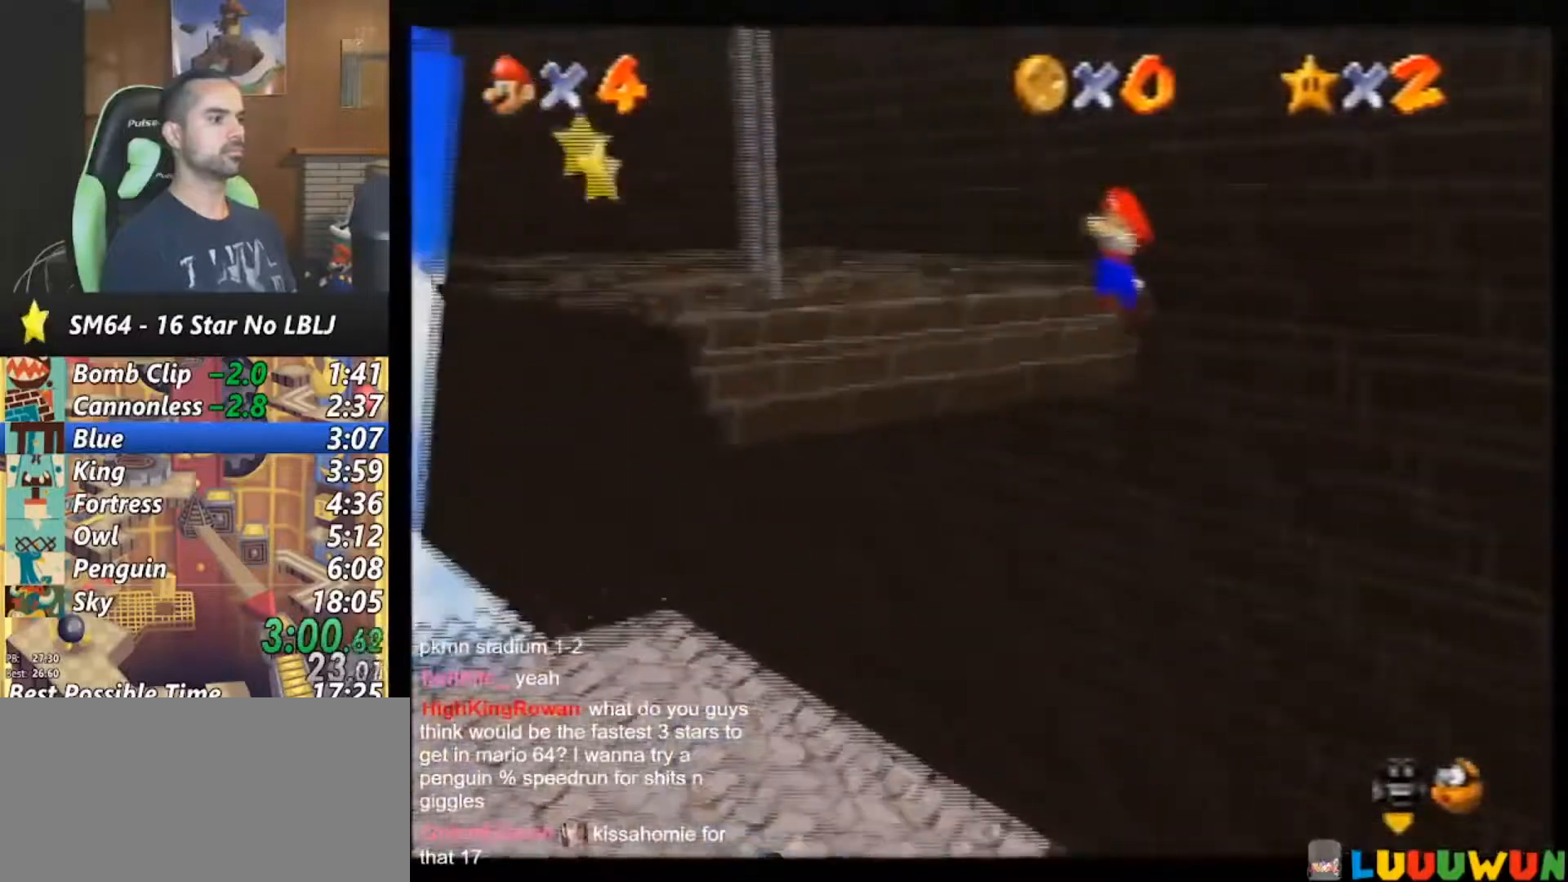
Gameplay with a controller (Nintendo layout); each line is a JSON object with the inputs held at the frame after it. "events" lists button and stick changes between this image and that frame as [ms after this image, input, new state], when the widget could be followed in between. Not read: L1 L3 R3.
{"buttons": [], "left_stick": "up-left", "events": [[17, "A", "up"]]}
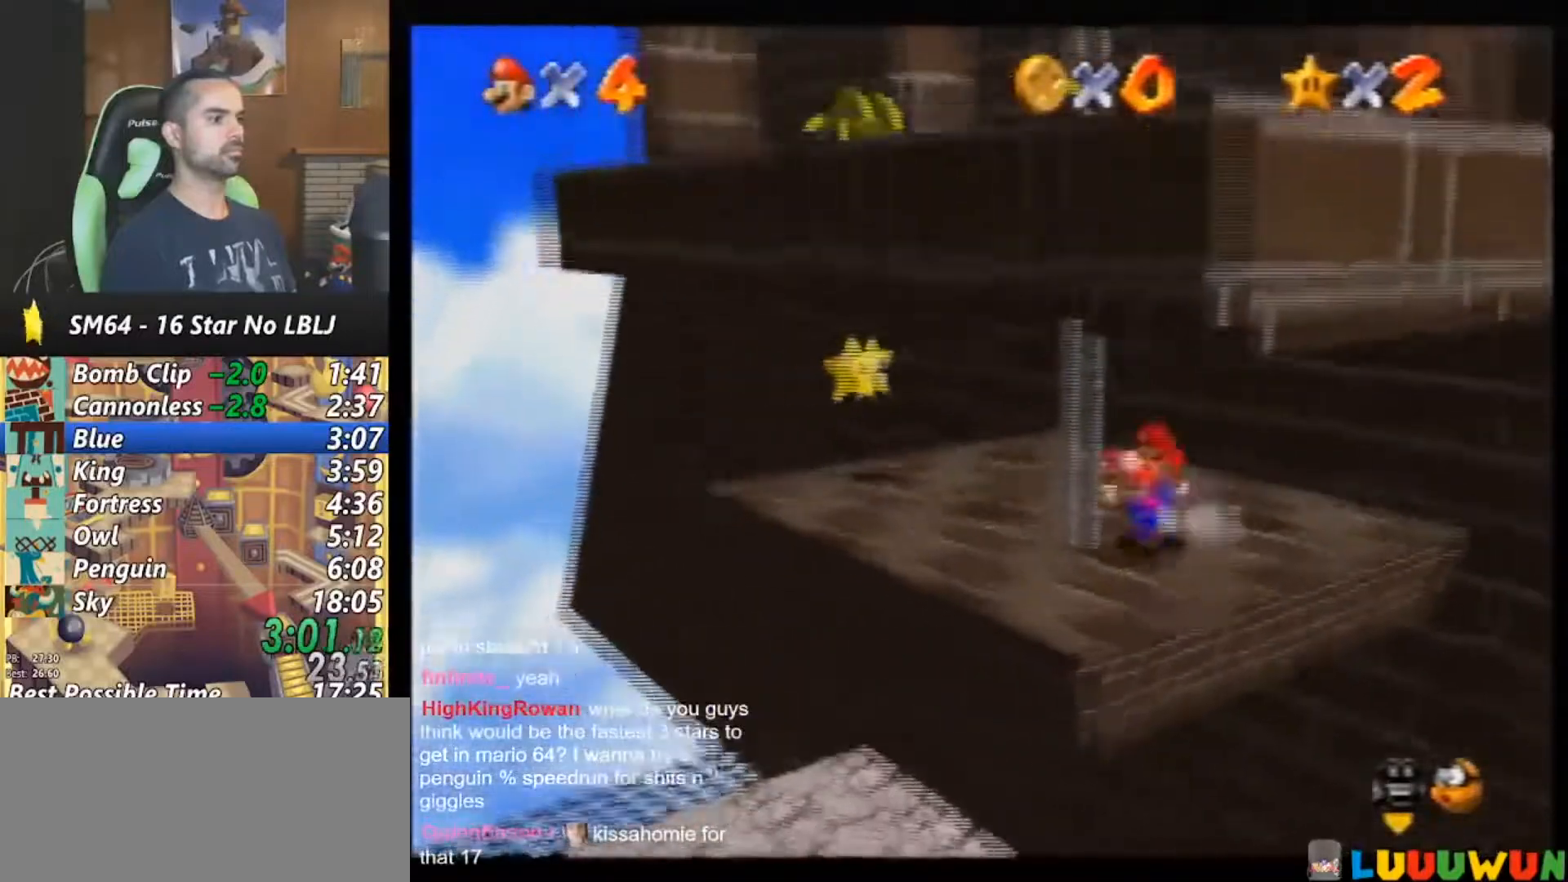
{"buttons": ["R1"], "left_stick": "center", "events": [[17, "Z", "down"], [50, "B", "down"], [150, "B", "up"], [183, "Z", "up"], [217, "R1", "down"], [283, "left_stick", "left"], [483, "left_stick", "center"]]}
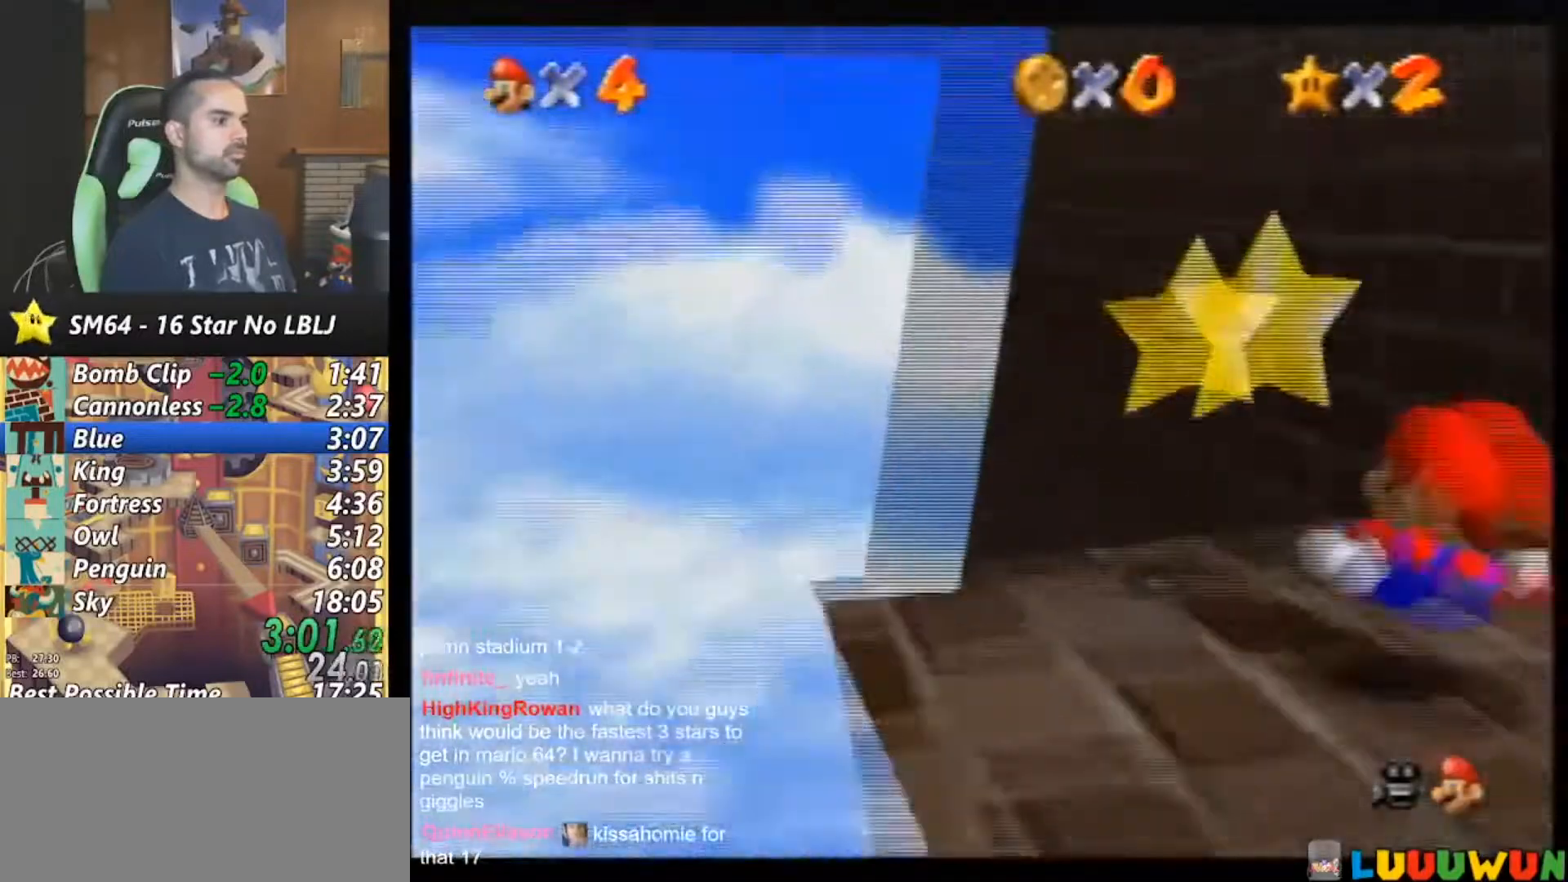
{"buttons": [], "left_stick": "center", "events": [[17, "R1", "up"]]}
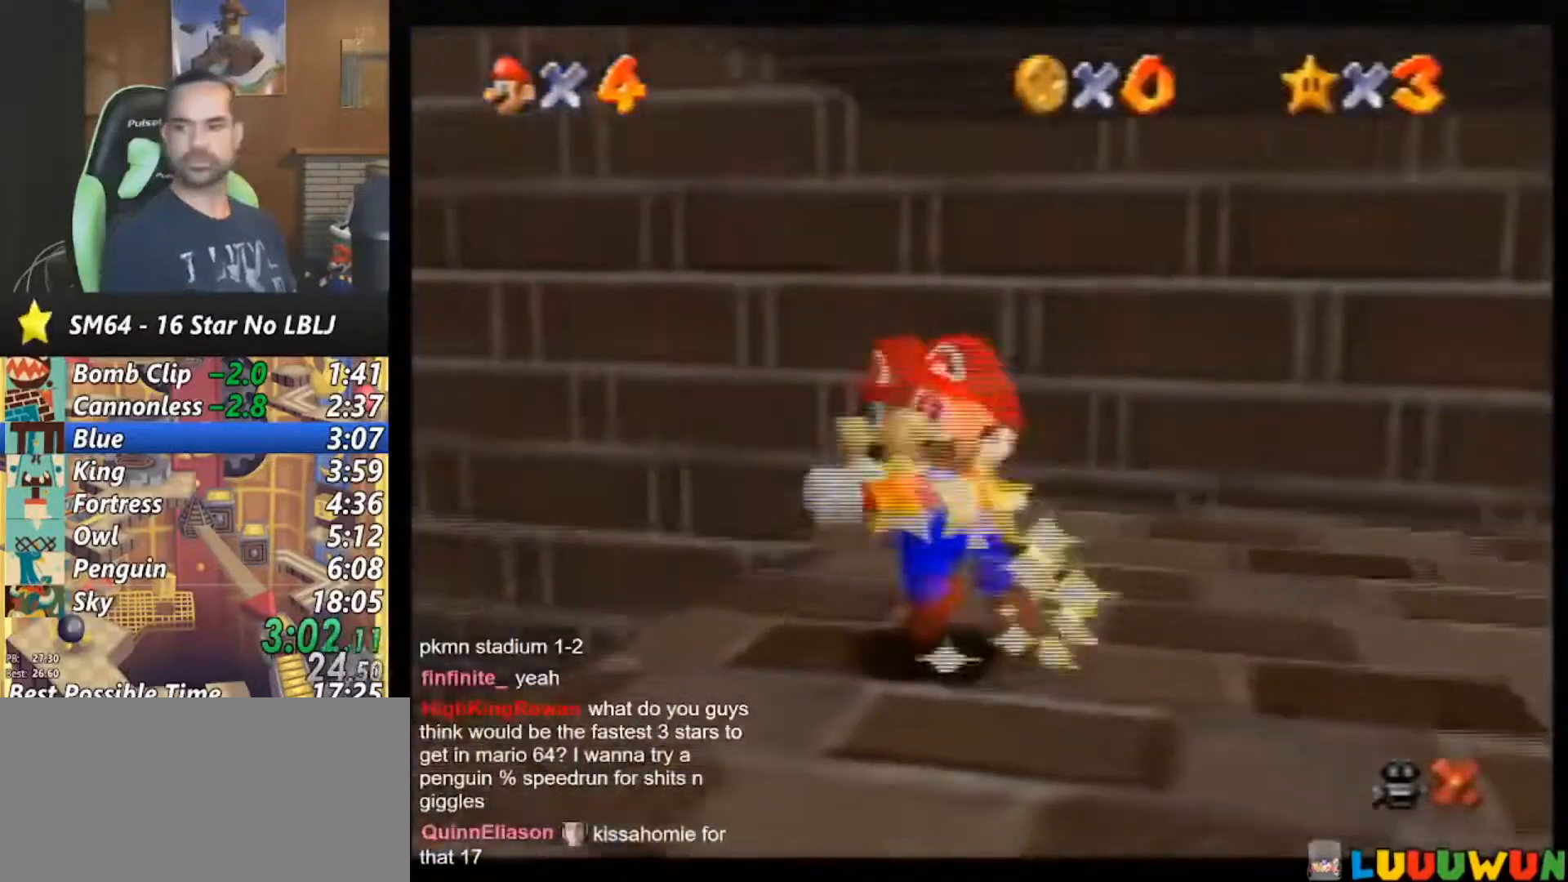
{"buttons": [], "left_stick": "center", "events": []}
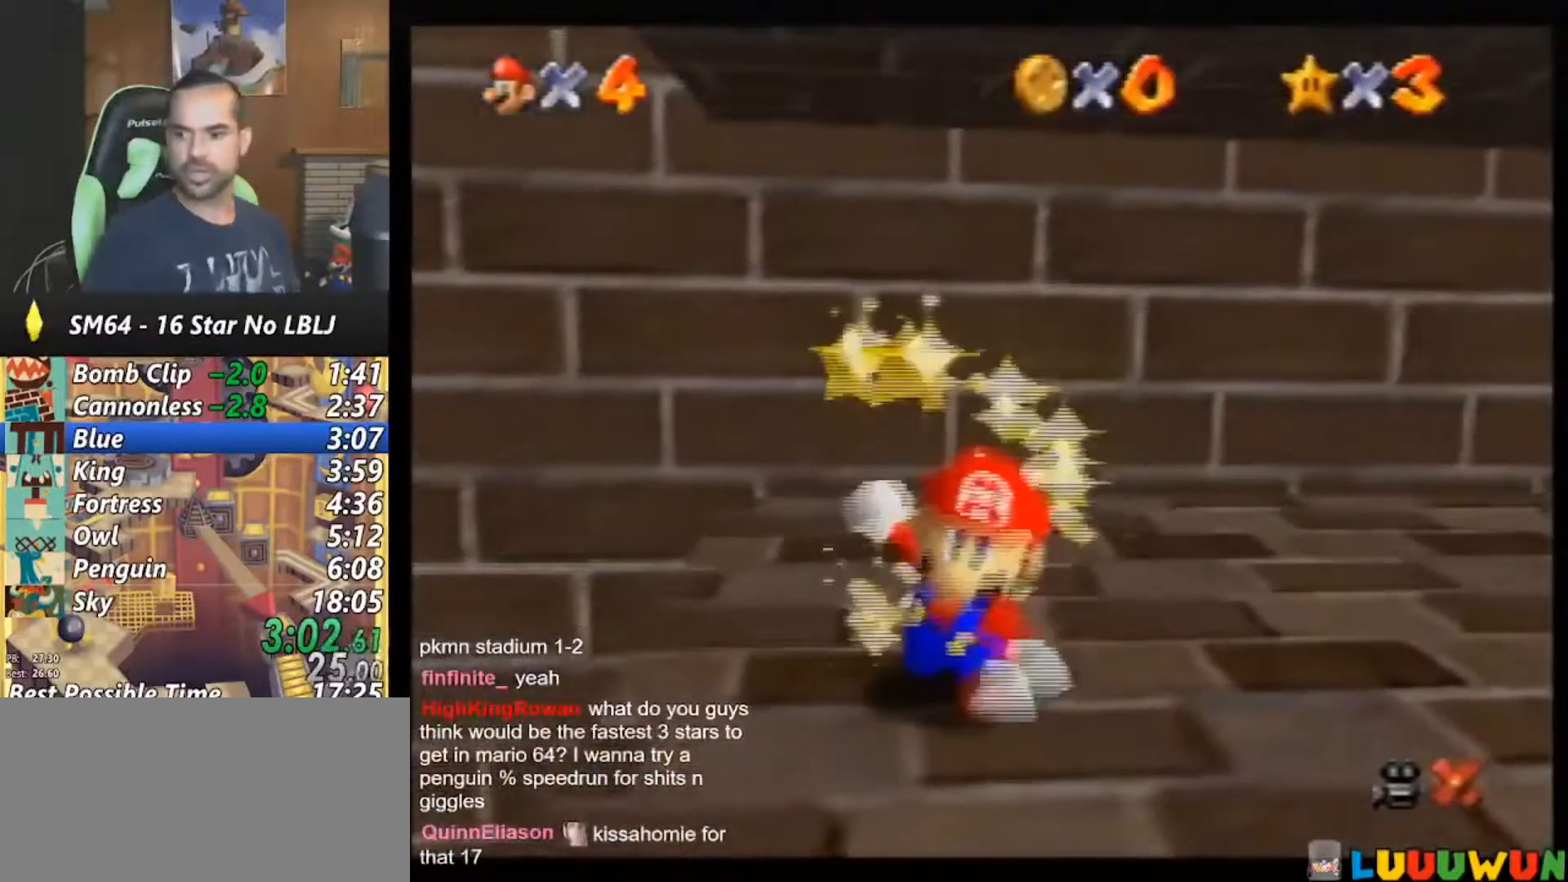
{"buttons": [], "left_stick": "center", "events": []}
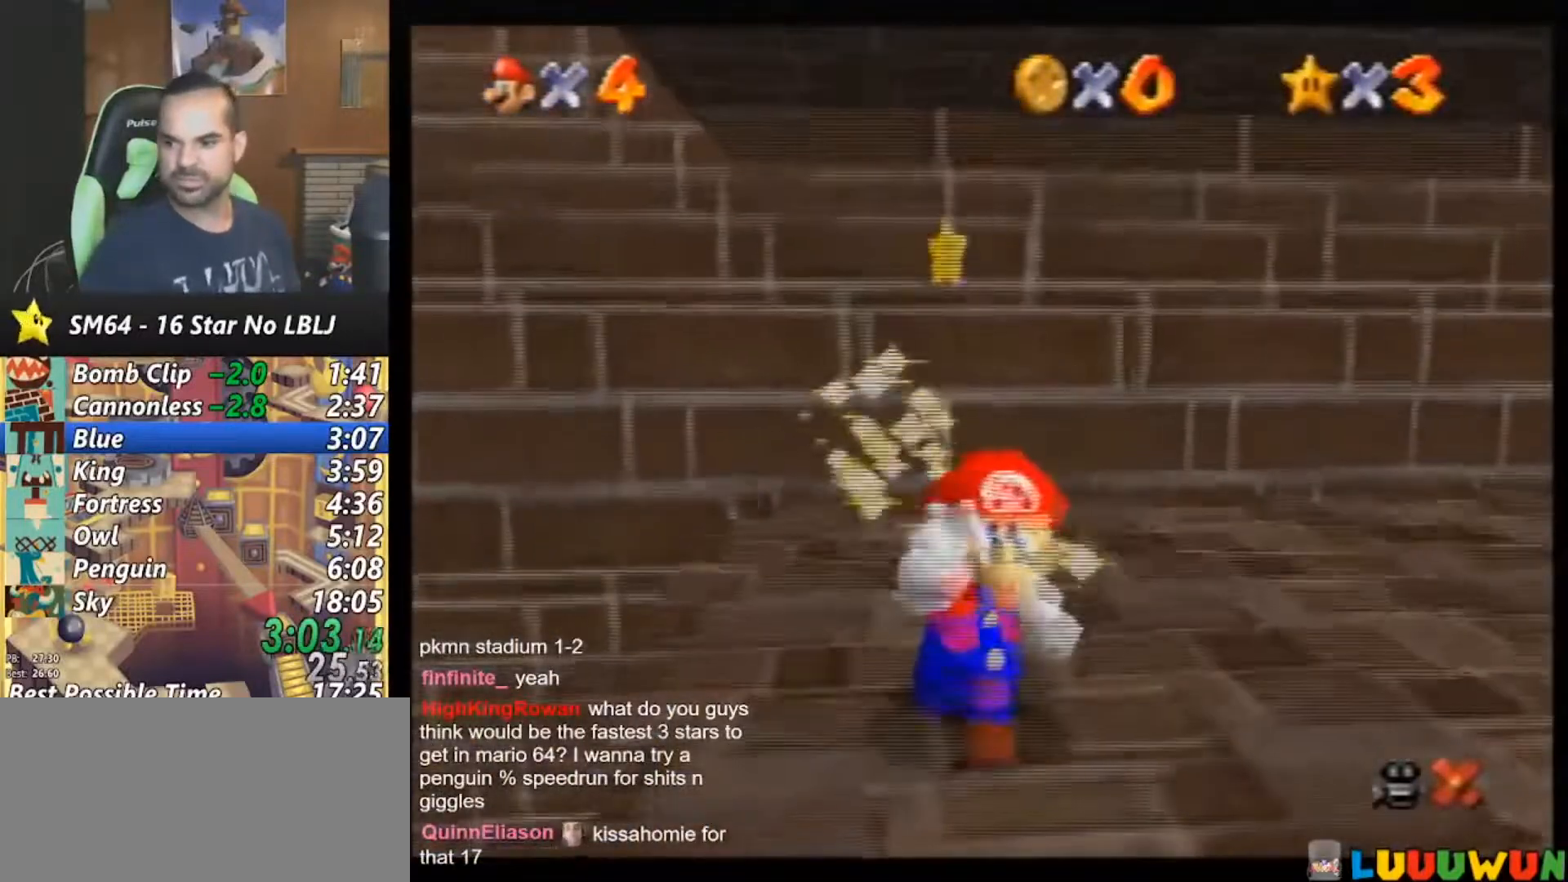
{"buttons": [], "left_stick": "center", "events": []}
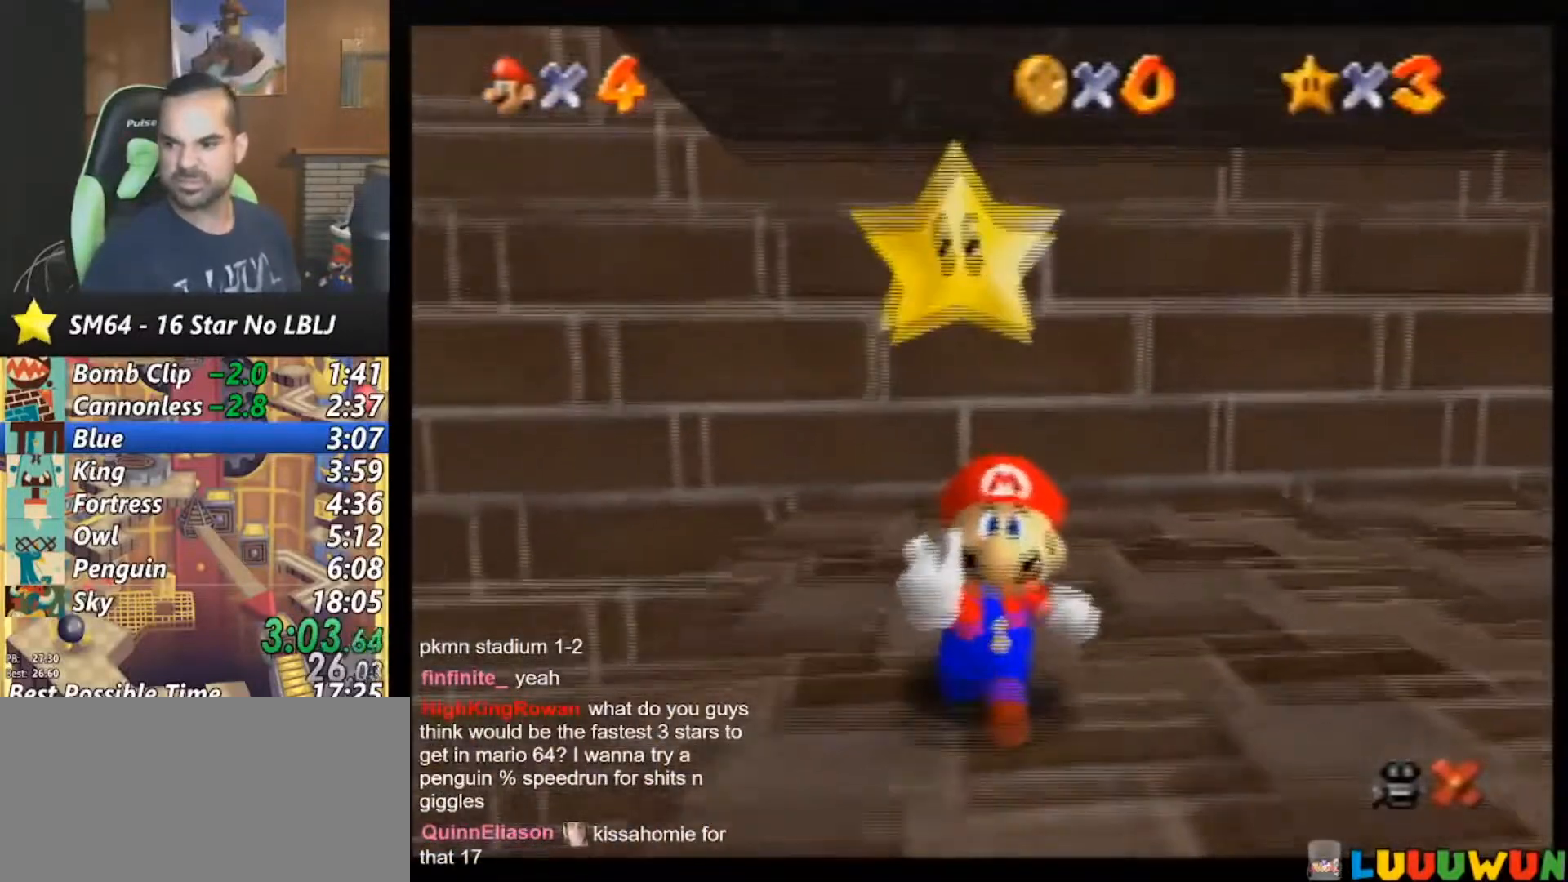
{"buttons": [], "left_stick": "center", "events": []}
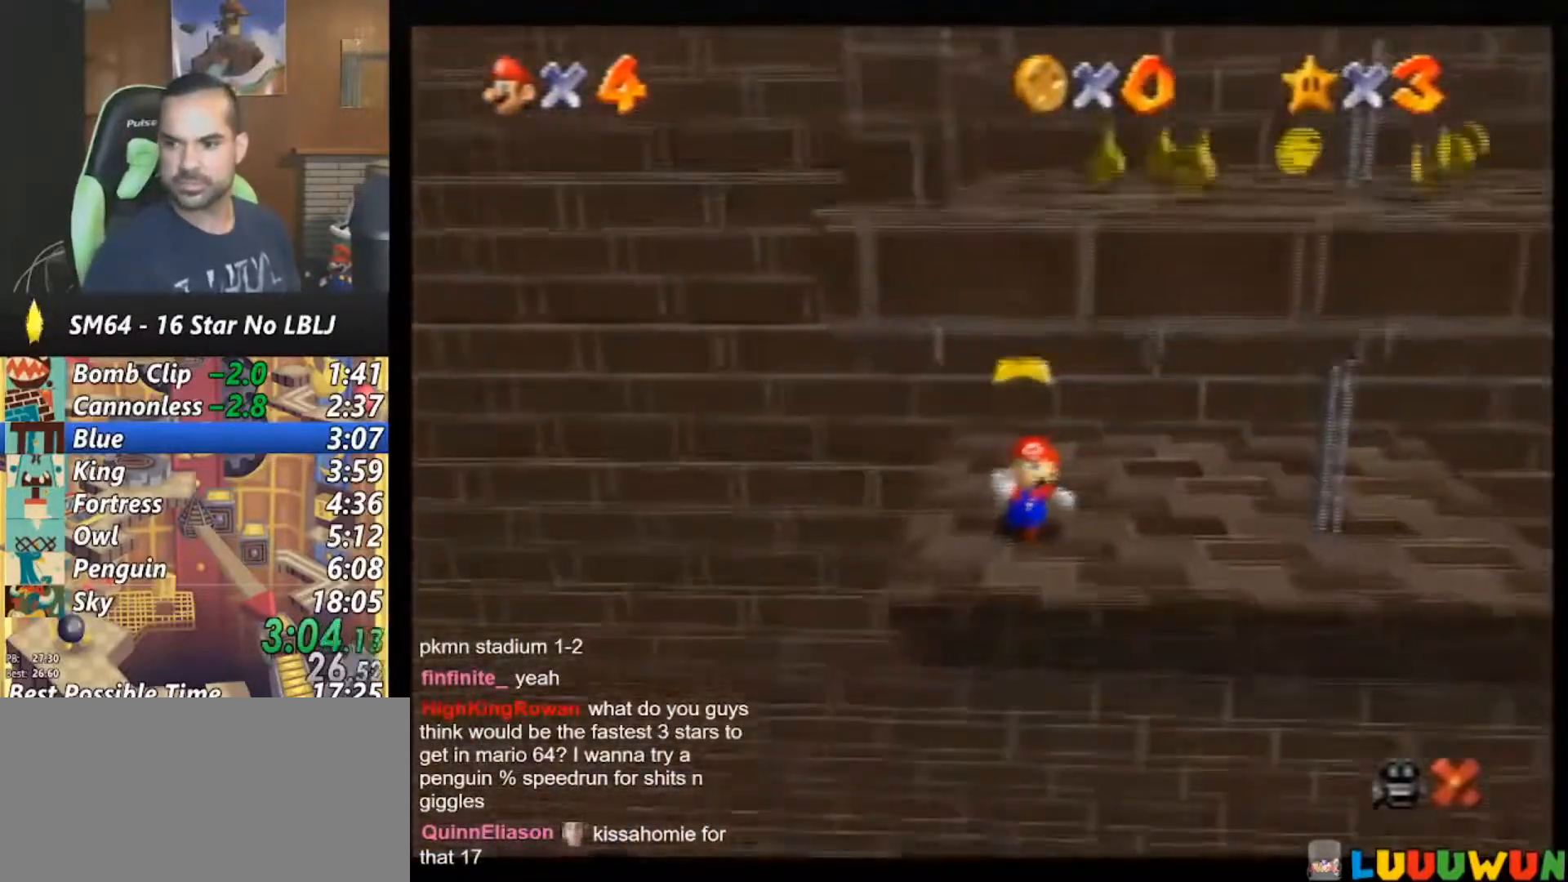
{"buttons": [], "left_stick": "center", "events": []}
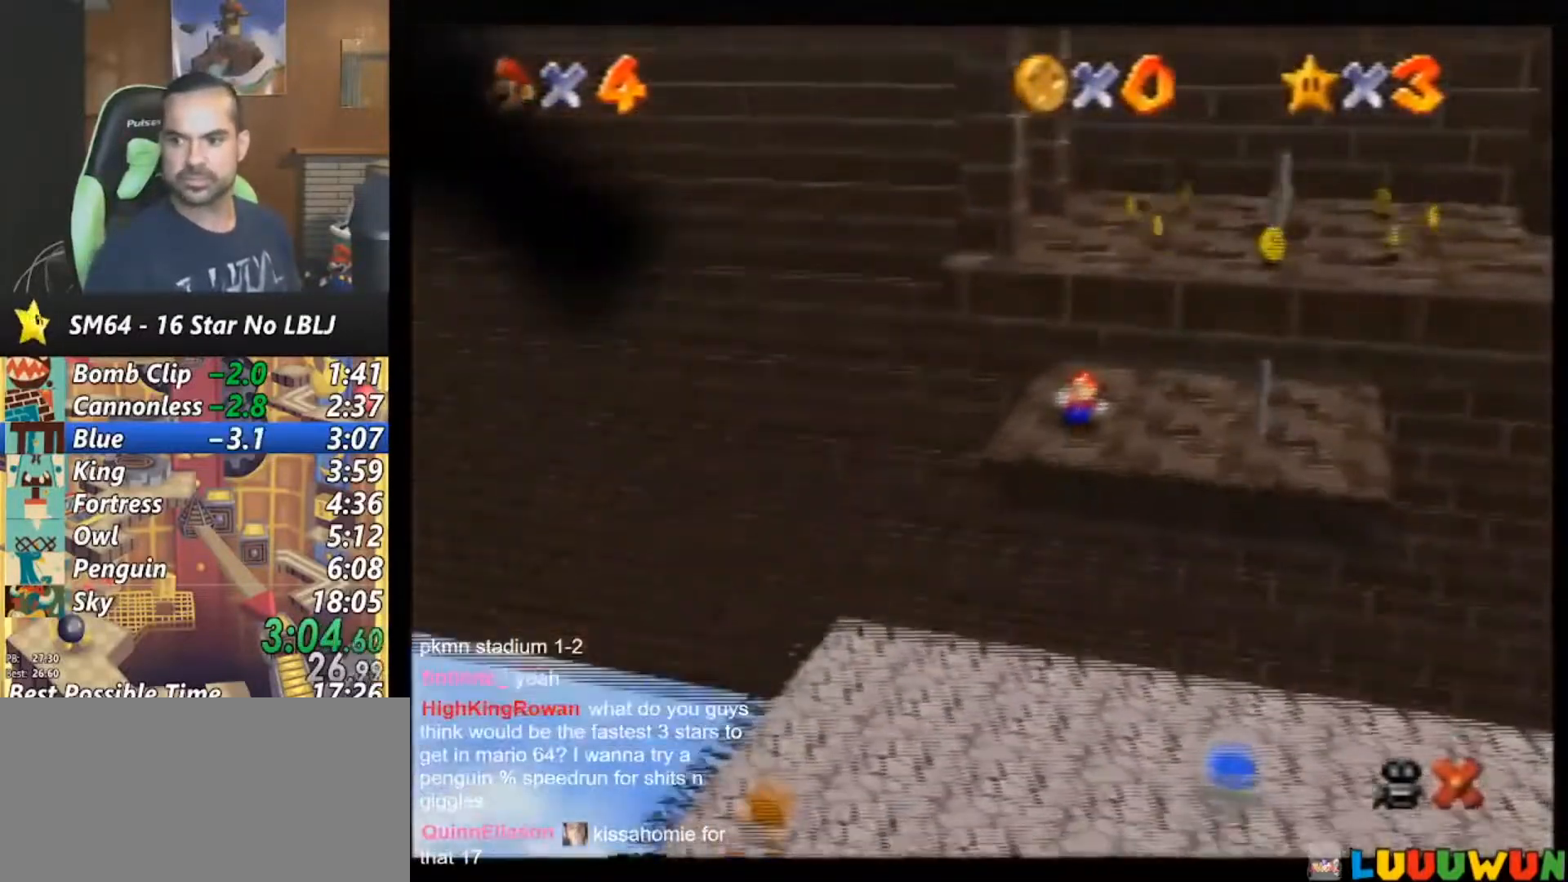
{"buttons": [], "left_stick": "center", "events": []}
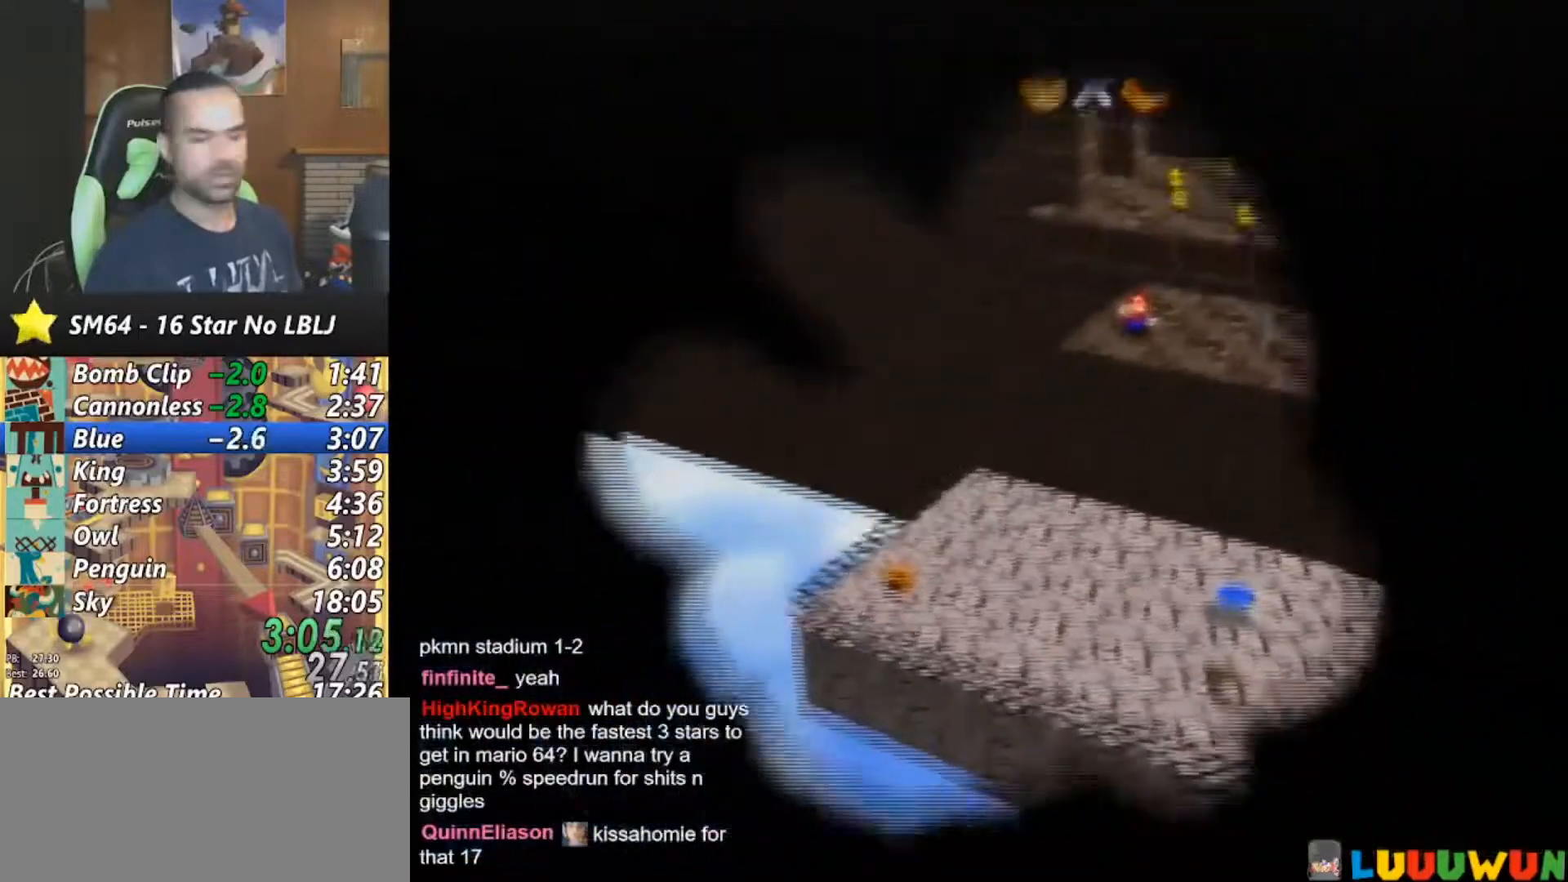
{"buttons": [], "left_stick": "center", "events": []}
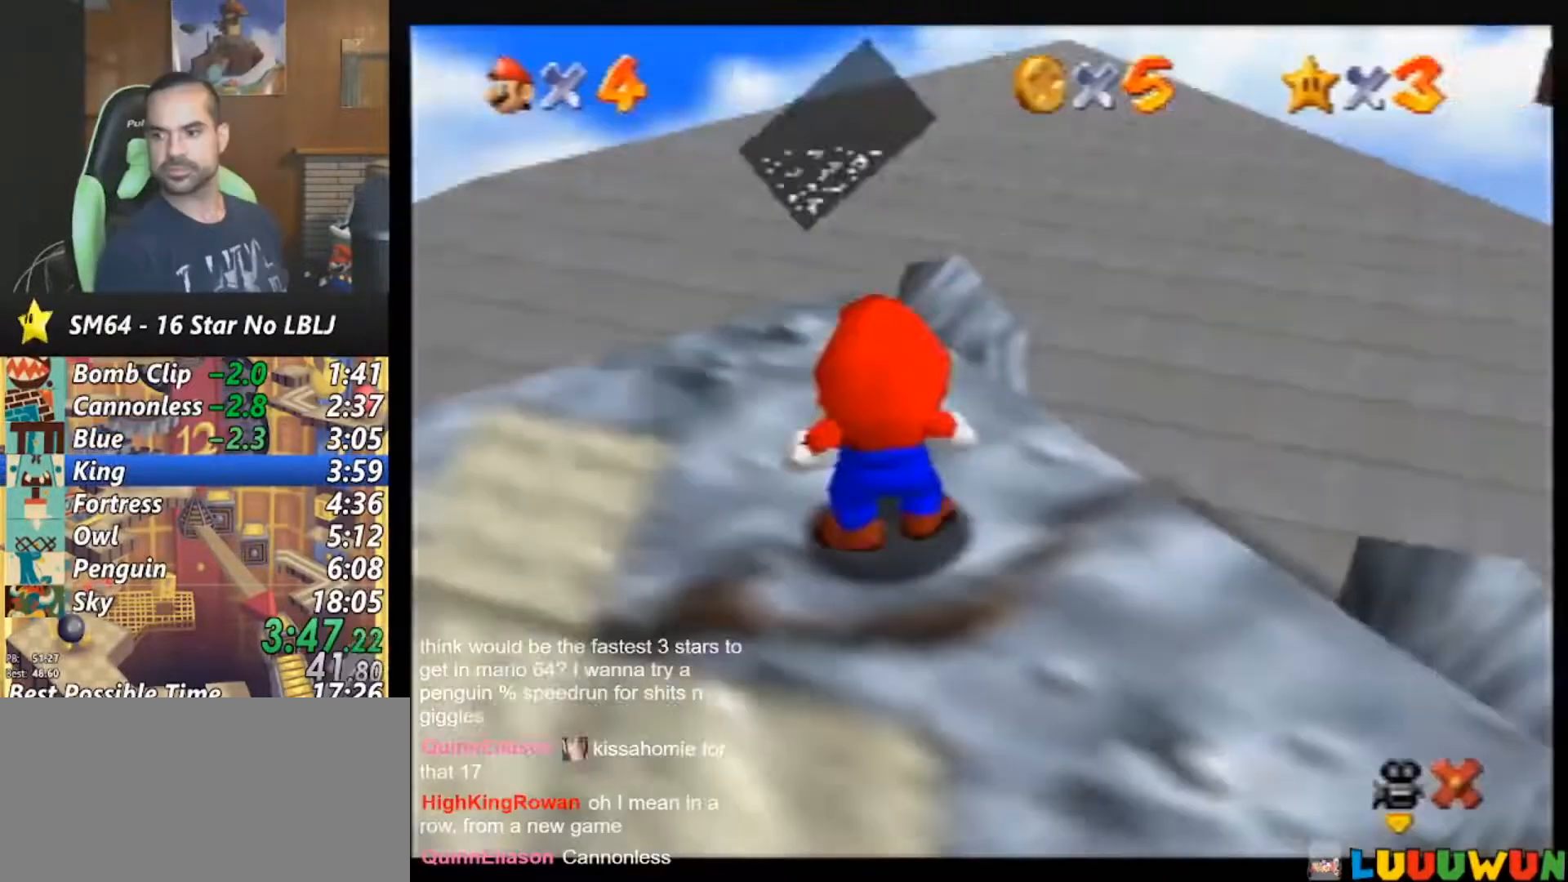
{"buttons": [], "left_stick": "center", "events": [[17, "B", "down"], [83, "B", "up"], [150, "B", "down"], [250, "B", "up"], [350, "B", "down"], [450, "B", "up"]]}
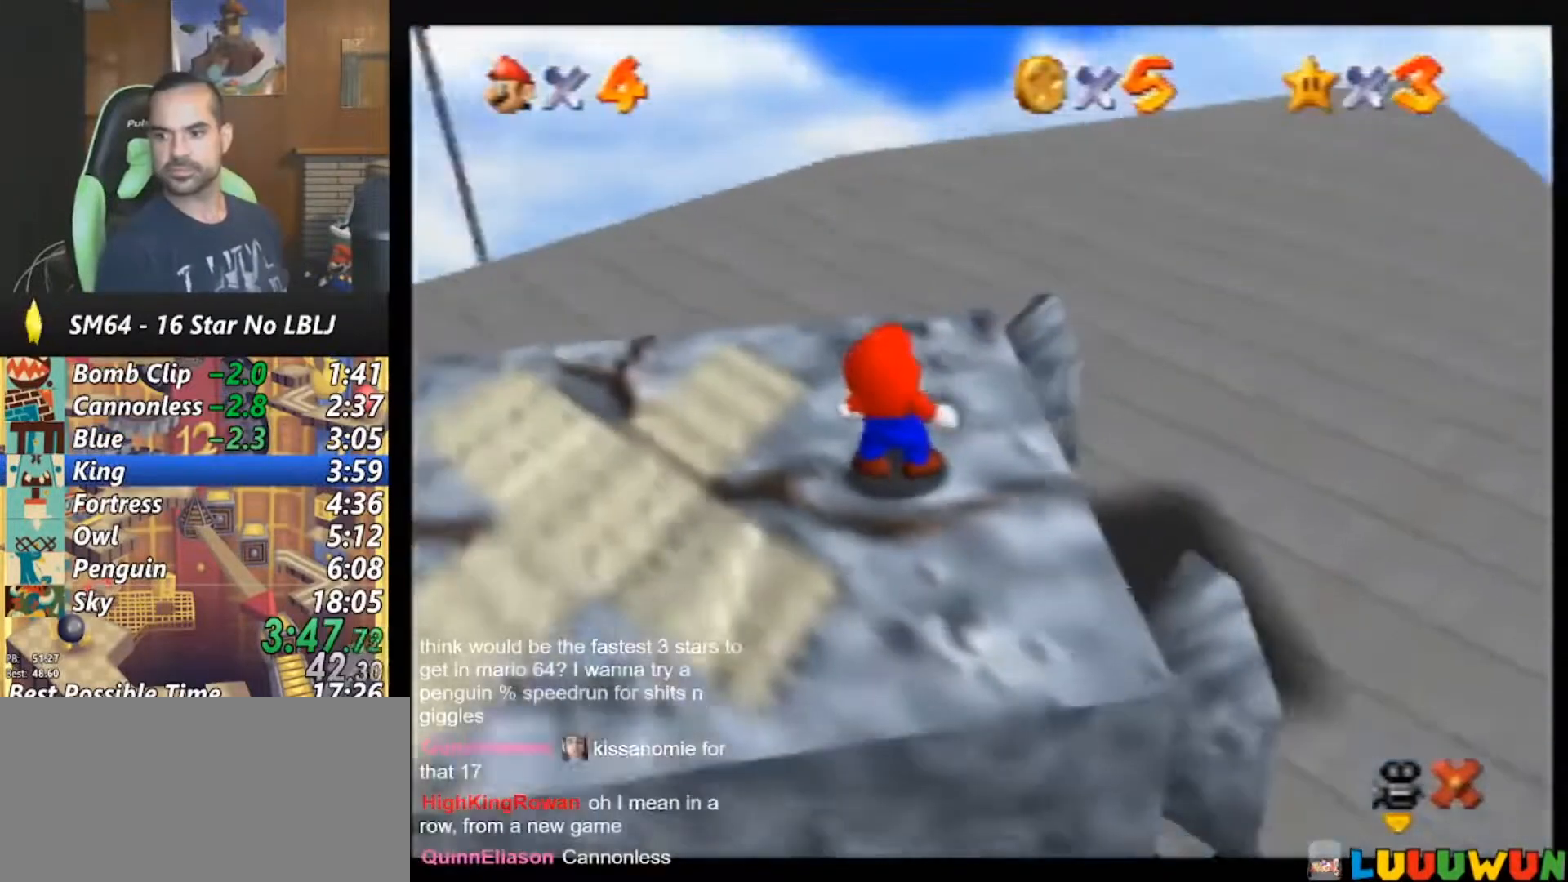
{"buttons": [], "left_stick": "center", "events": [[17, "B", "down"], [117, "B", "up"], [217, "B", "down"], [283, "B", "up"], [383, "B", "down"], [450, "B", "up"]]}
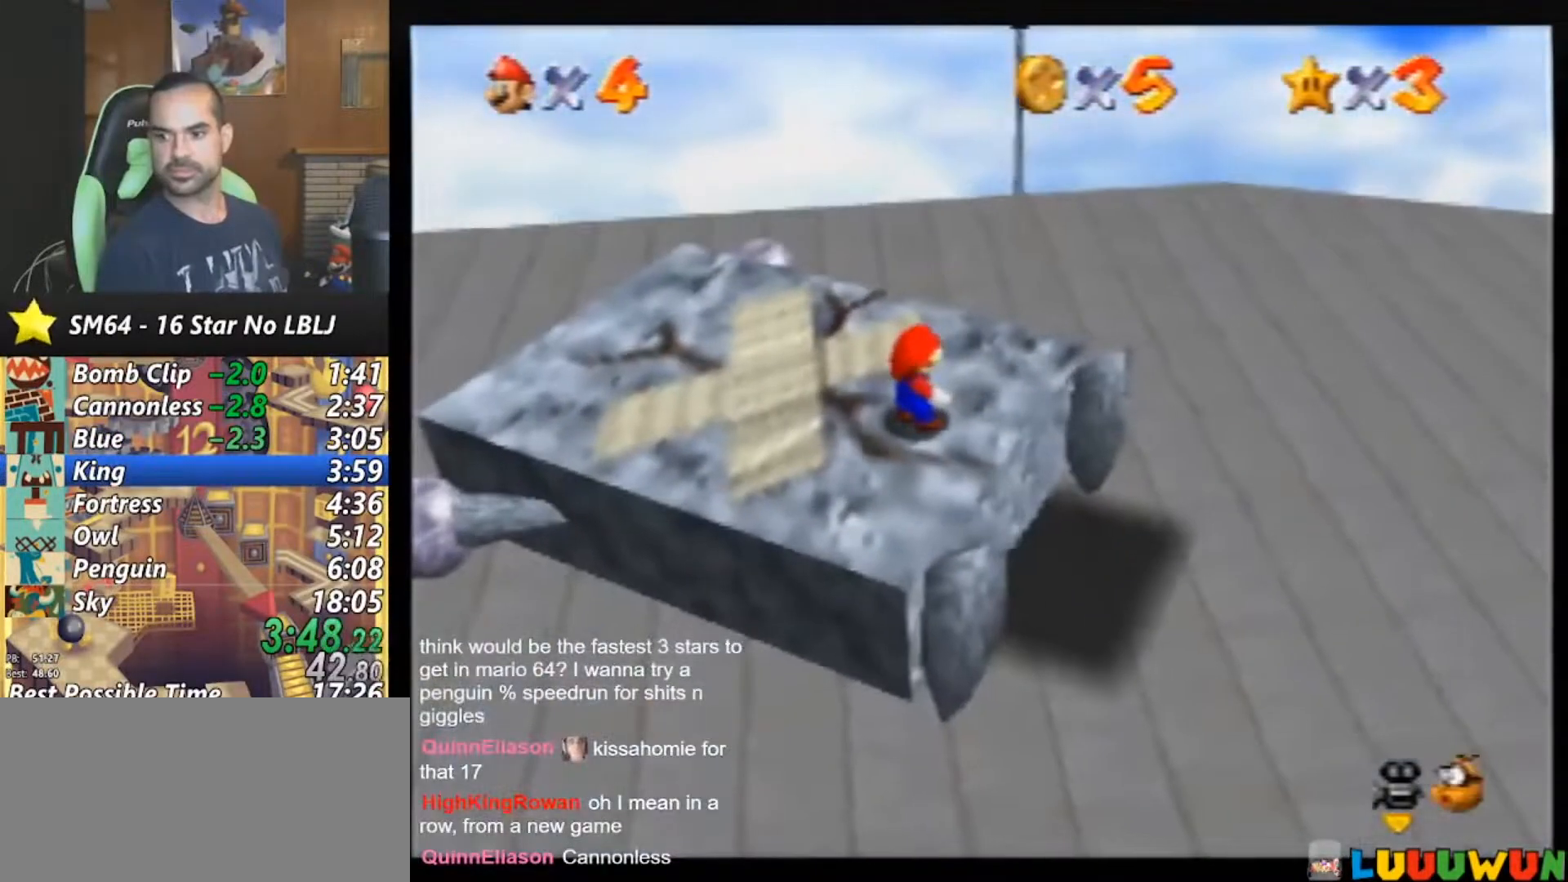
{"buttons": [], "left_stick": "center", "events": [[50, "B", "down"], [150, "B", "up"], [283, "B", "down"], [317, "B", "up"], [417, "B", "down"], [483, "B", "up"]]}
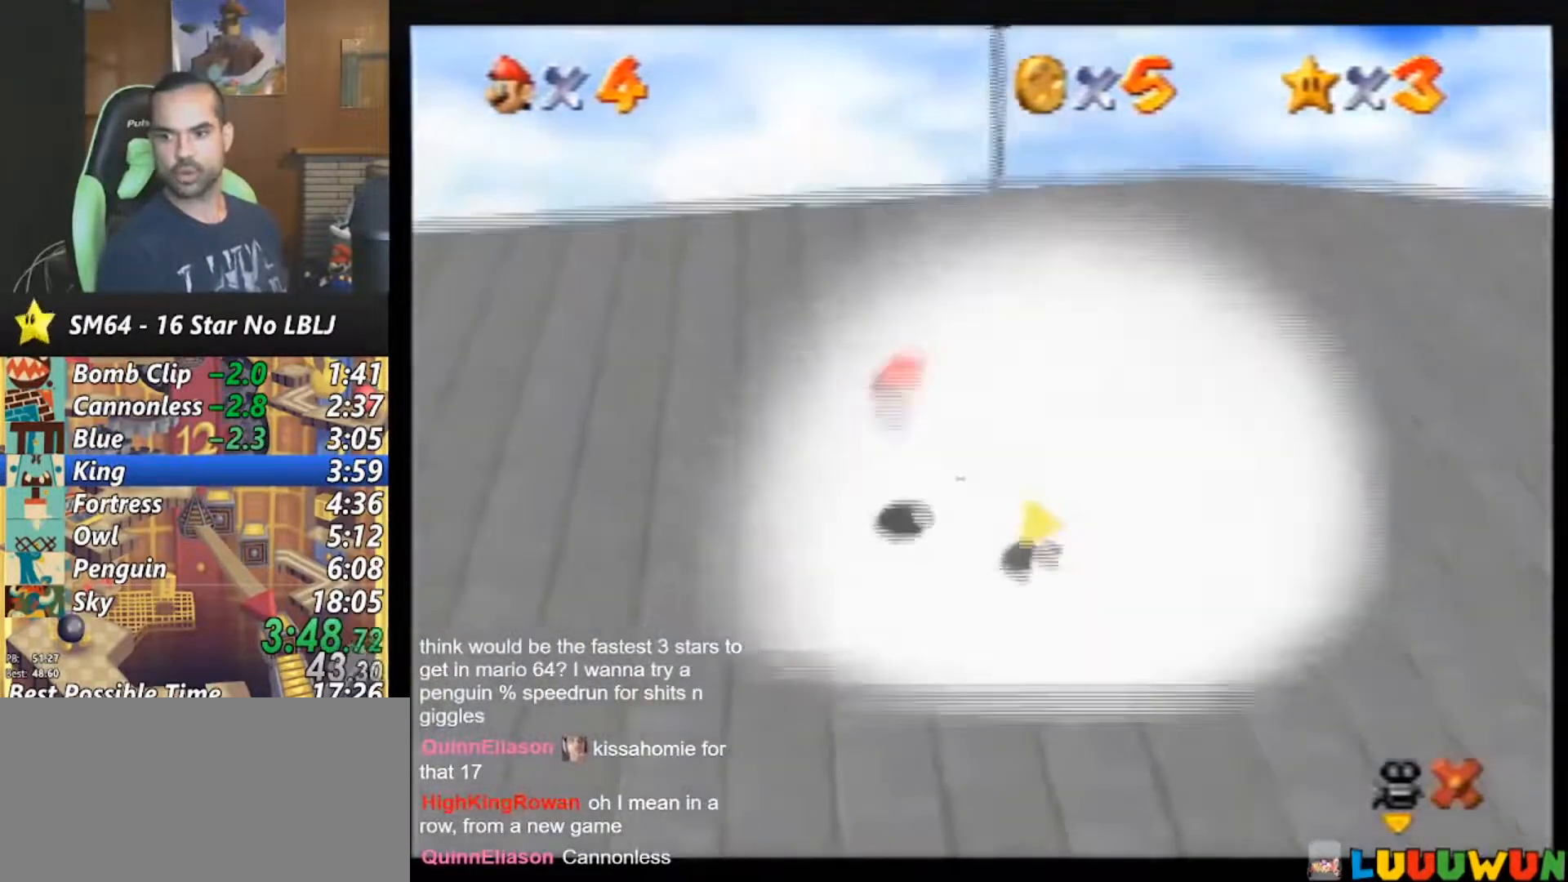
{"buttons": ["B"], "left_stick": "center", "events": [[83, "B", "down"], [183, "B", "up"], [283, "B", "down"], [350, "B", "up"], [483, "B", "down"]]}
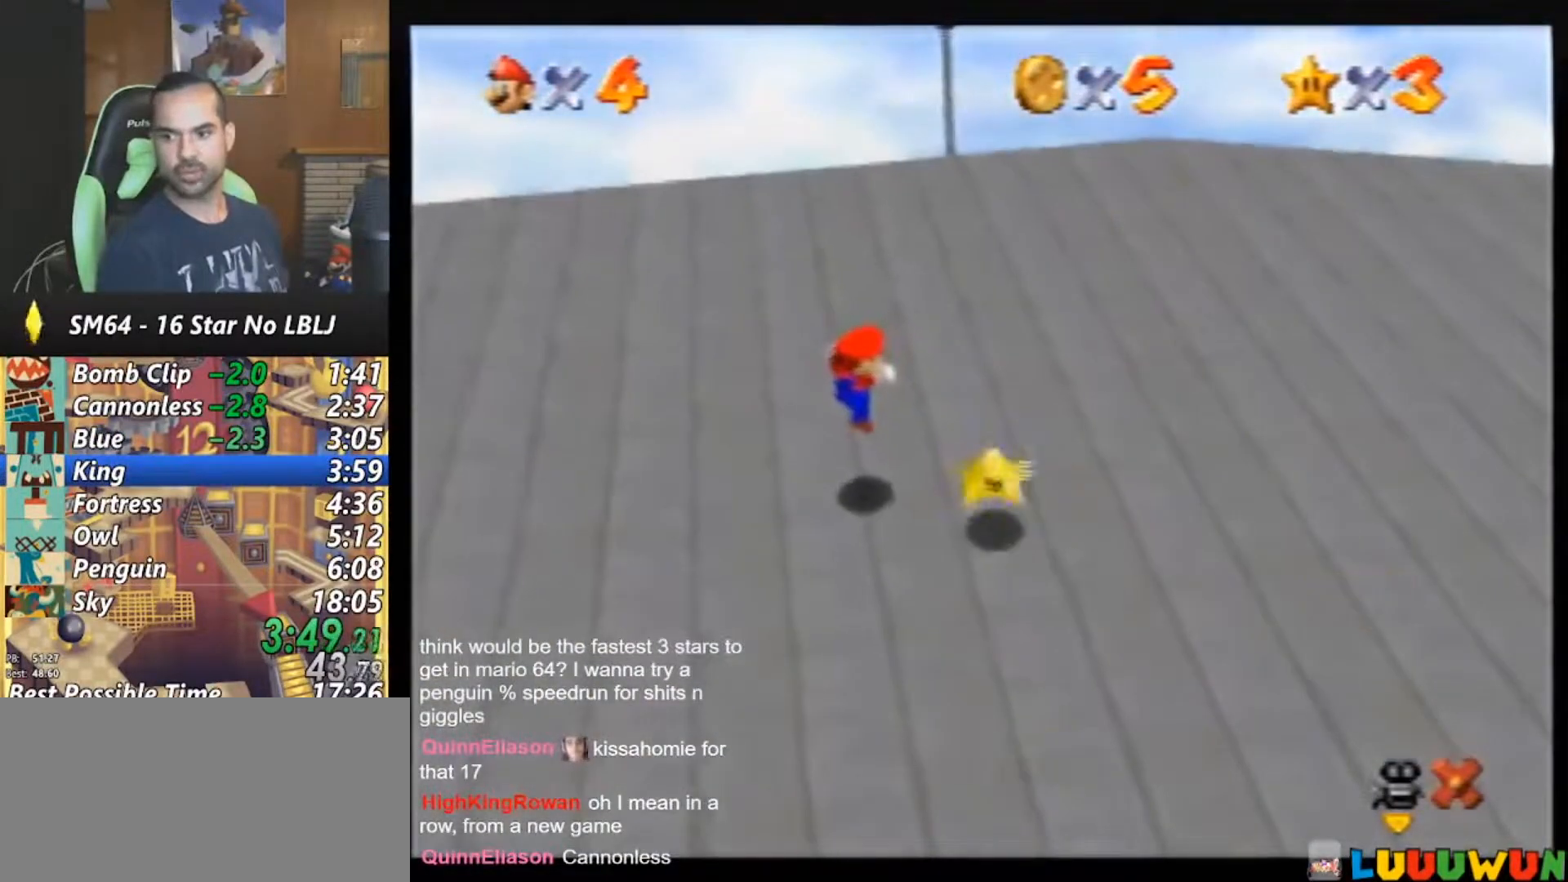
{"buttons": ["B"], "left_stick": "center", "events": [[17, "B", "up"], [117, "B", "down"], [217, "B", "up"], [283, "B", "down"], [350, "B", "up"], [483, "B", "down"]]}
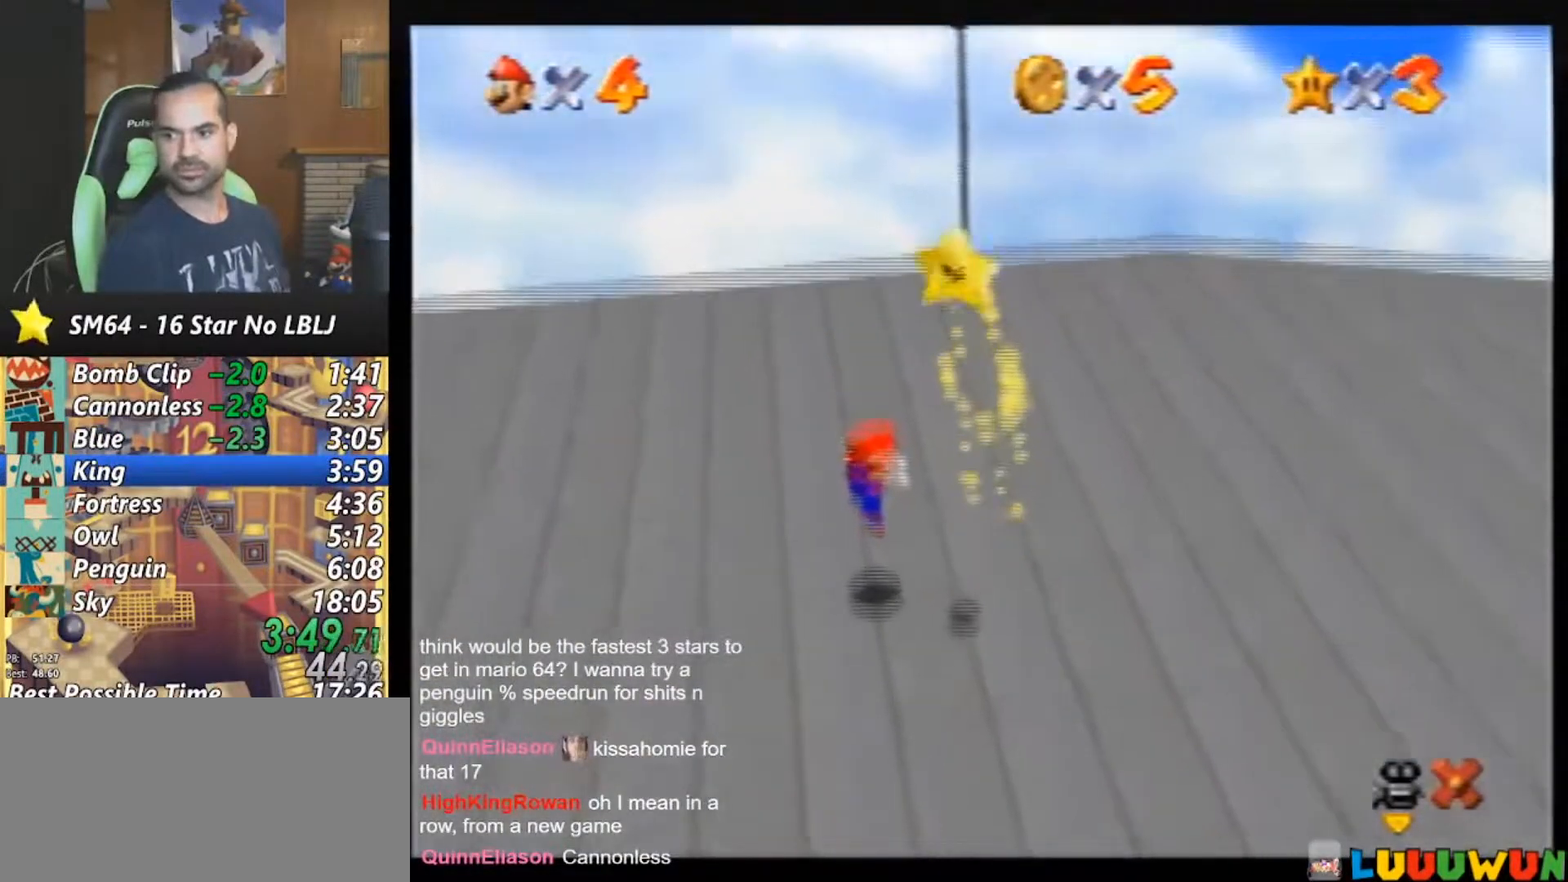
{"buttons": ["B"], "left_stick": "center", "events": [[17, "B", "up"], [150, "B", "down"], [217, "B", "up"], [250, "B", "down"], [383, "B", "up"], [483, "B", "down"]]}
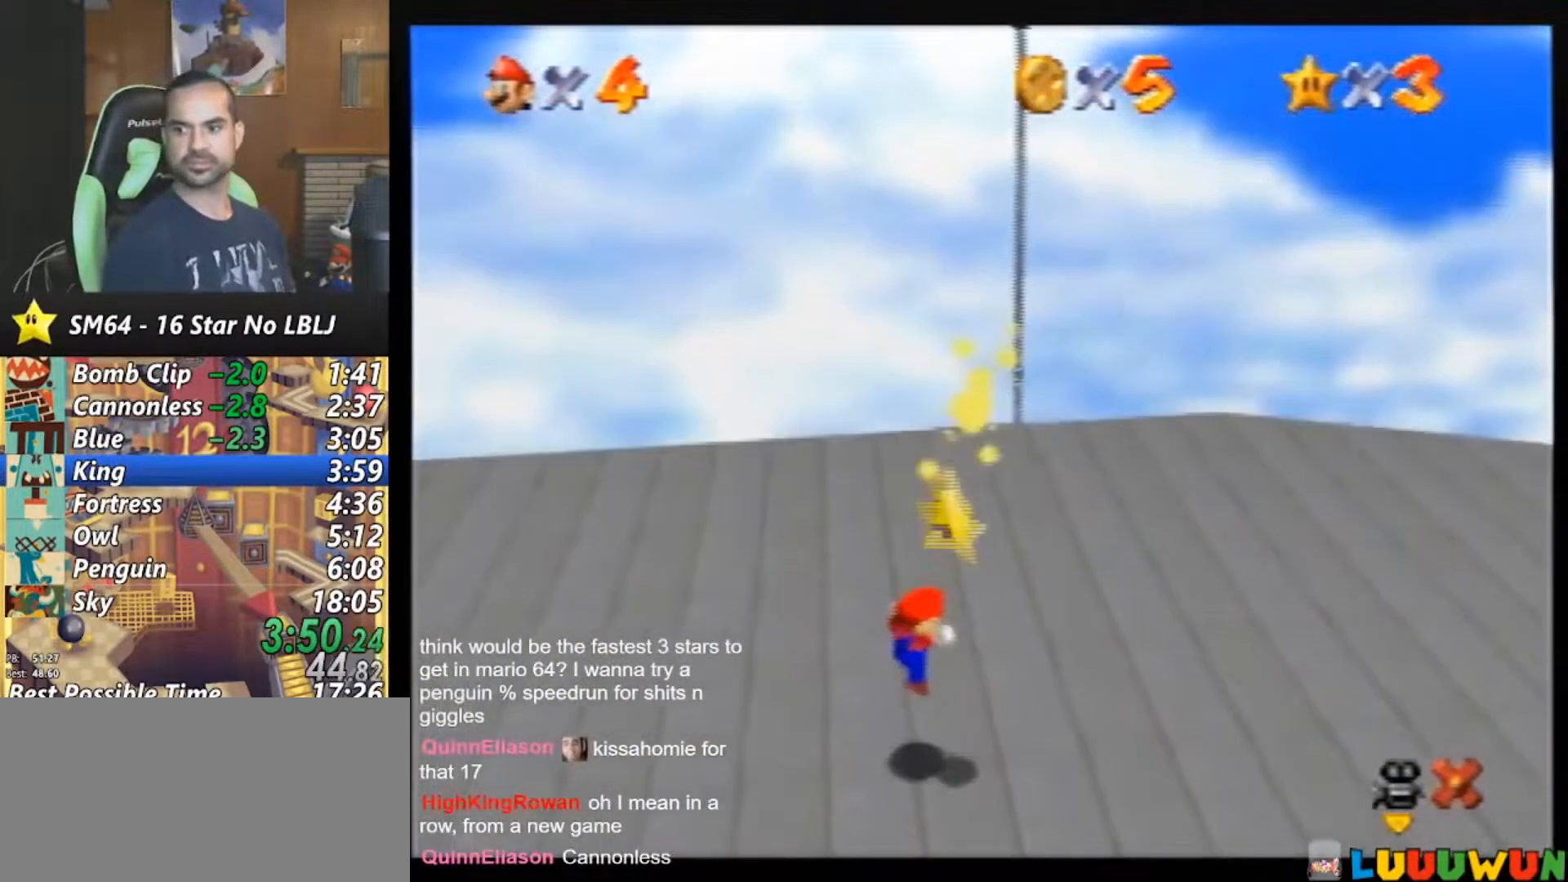
{"buttons": ["B"], "left_stick": "center", "events": [[83, "B", "up"], [150, "B", "down"], [217, "B", "up"], [317, "B", "down"], [383, "B", "up"], [450, "B", "down"]]}
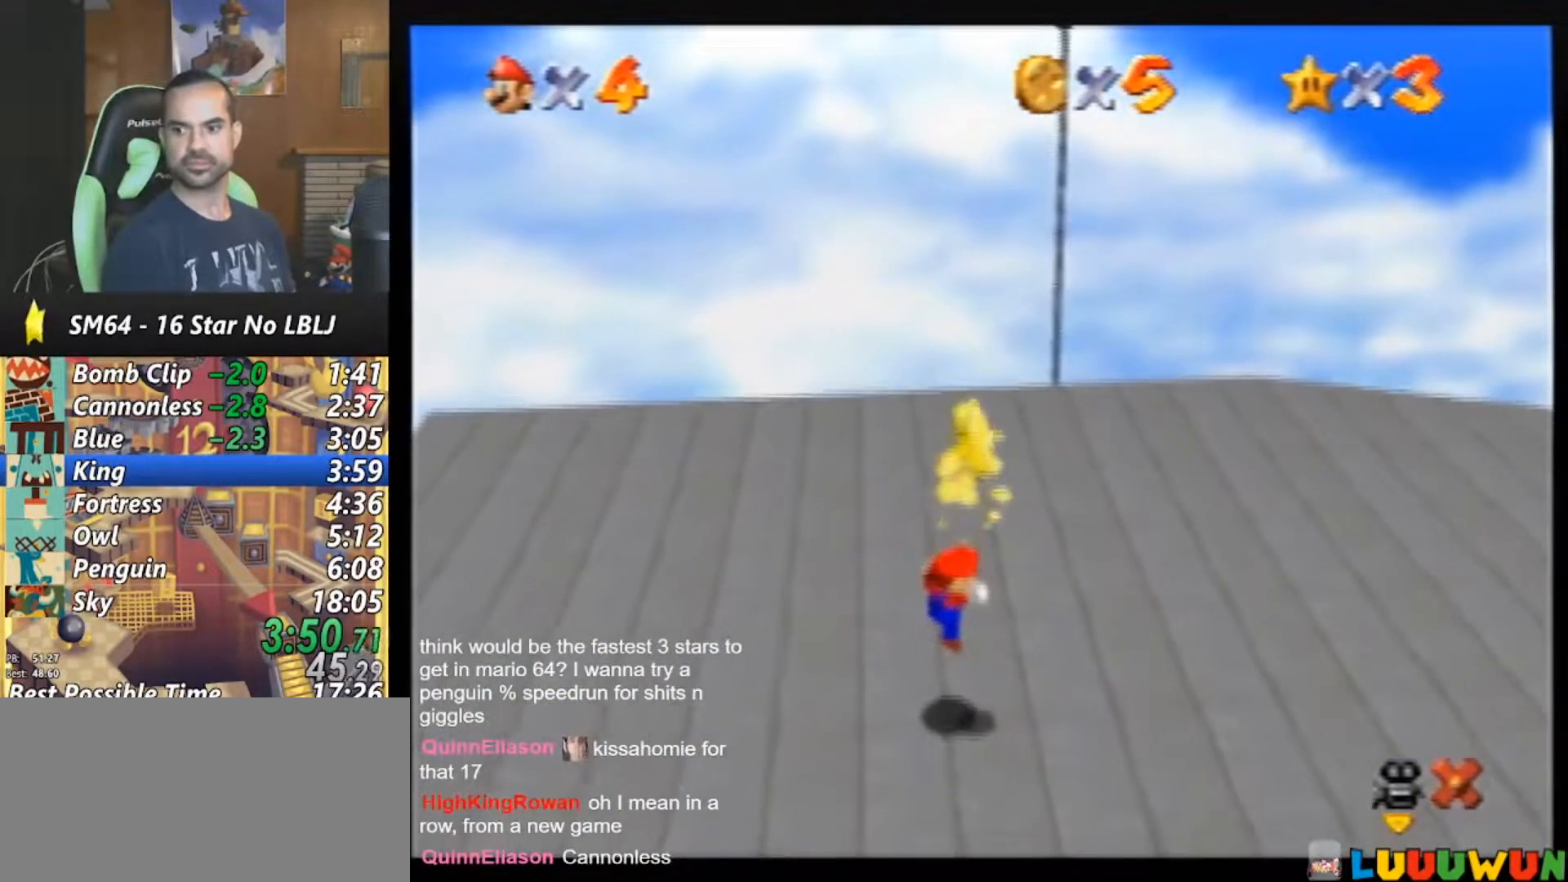
{"buttons": [], "left_stick": "center", "events": [[50, "B", "up"]]}
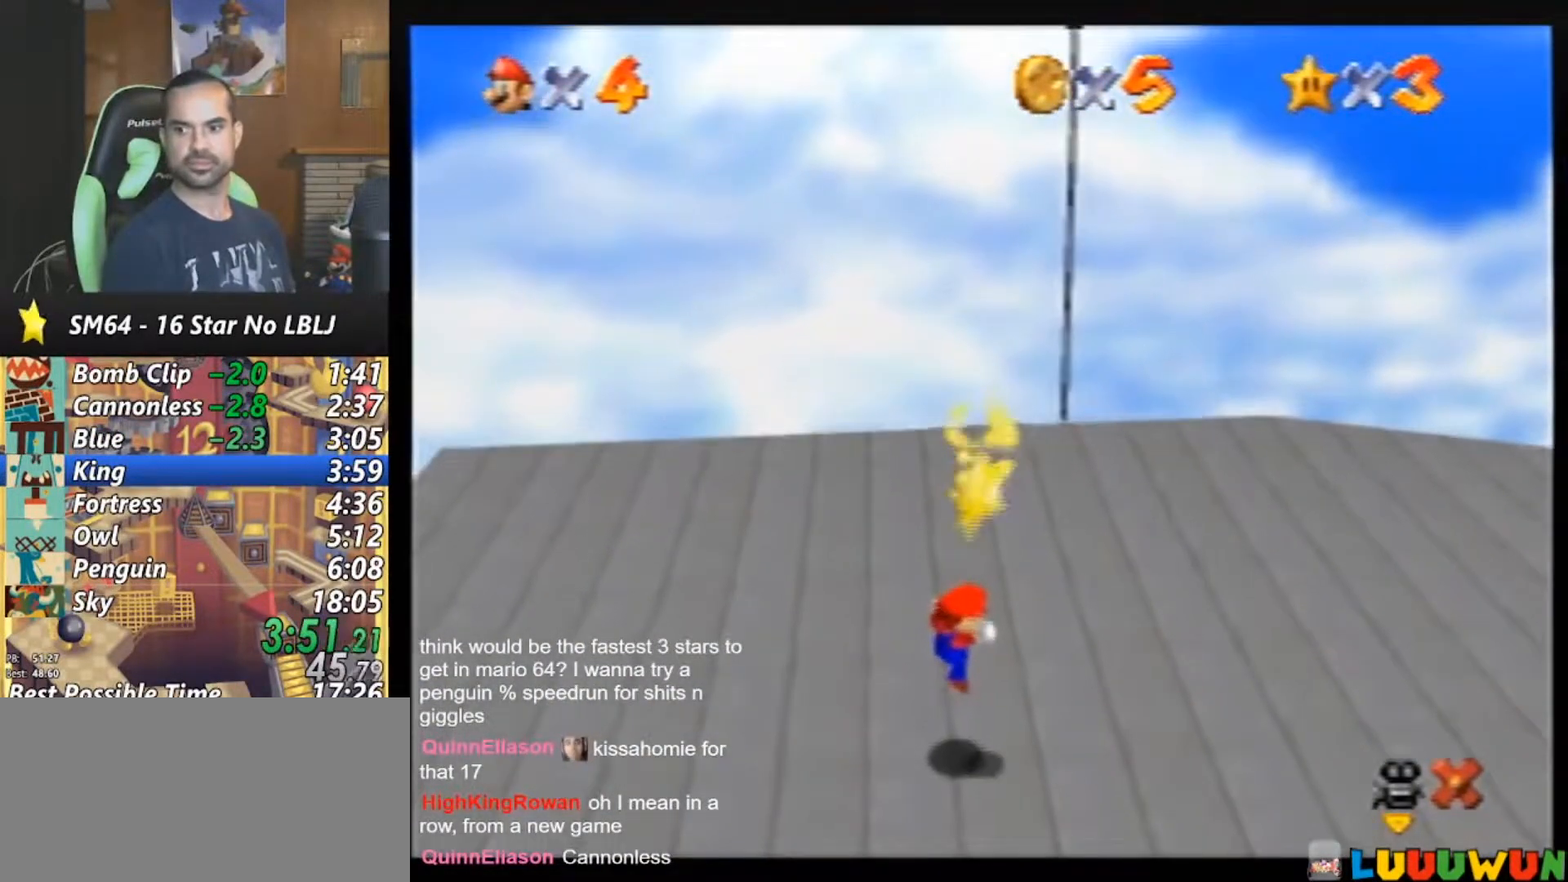
{"buttons": [], "left_stick": "center", "events": []}
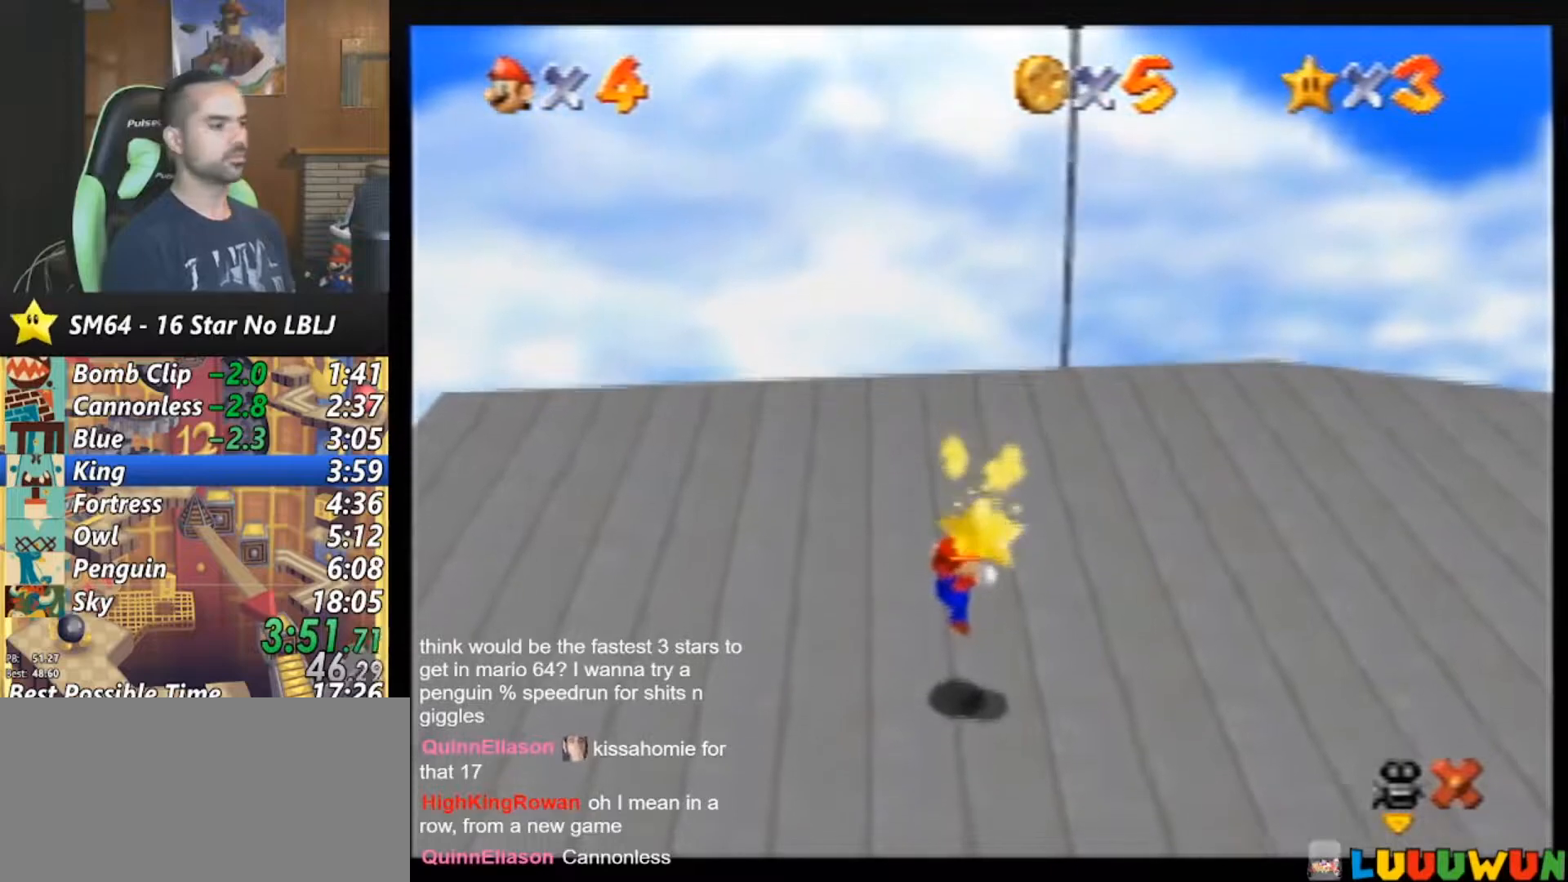
{"buttons": [], "left_stick": "center", "events": []}
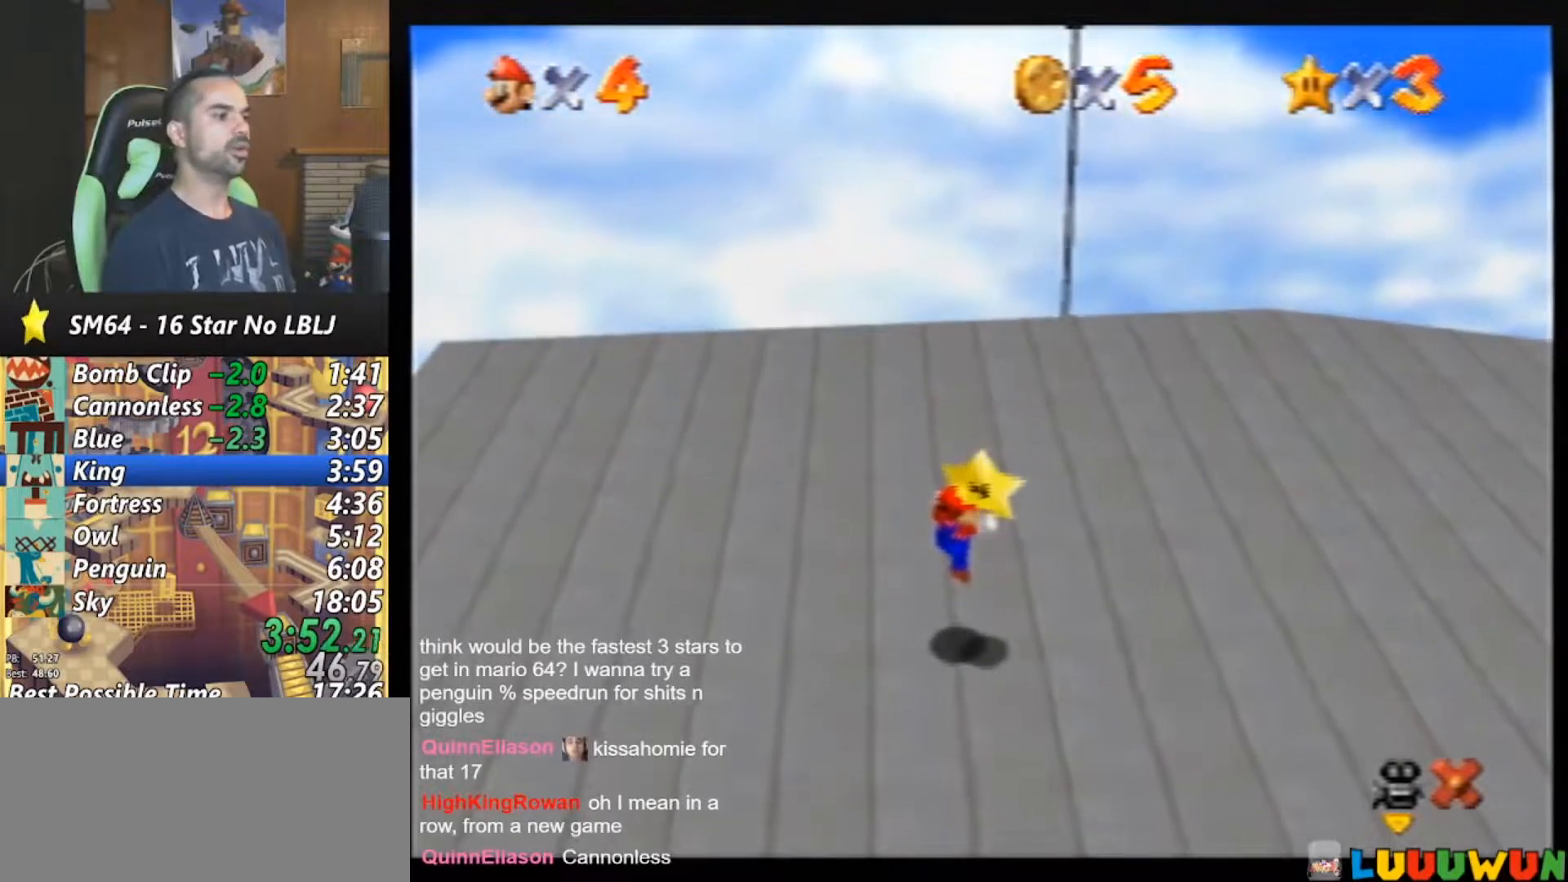
{"buttons": [], "left_stick": "center", "events": []}
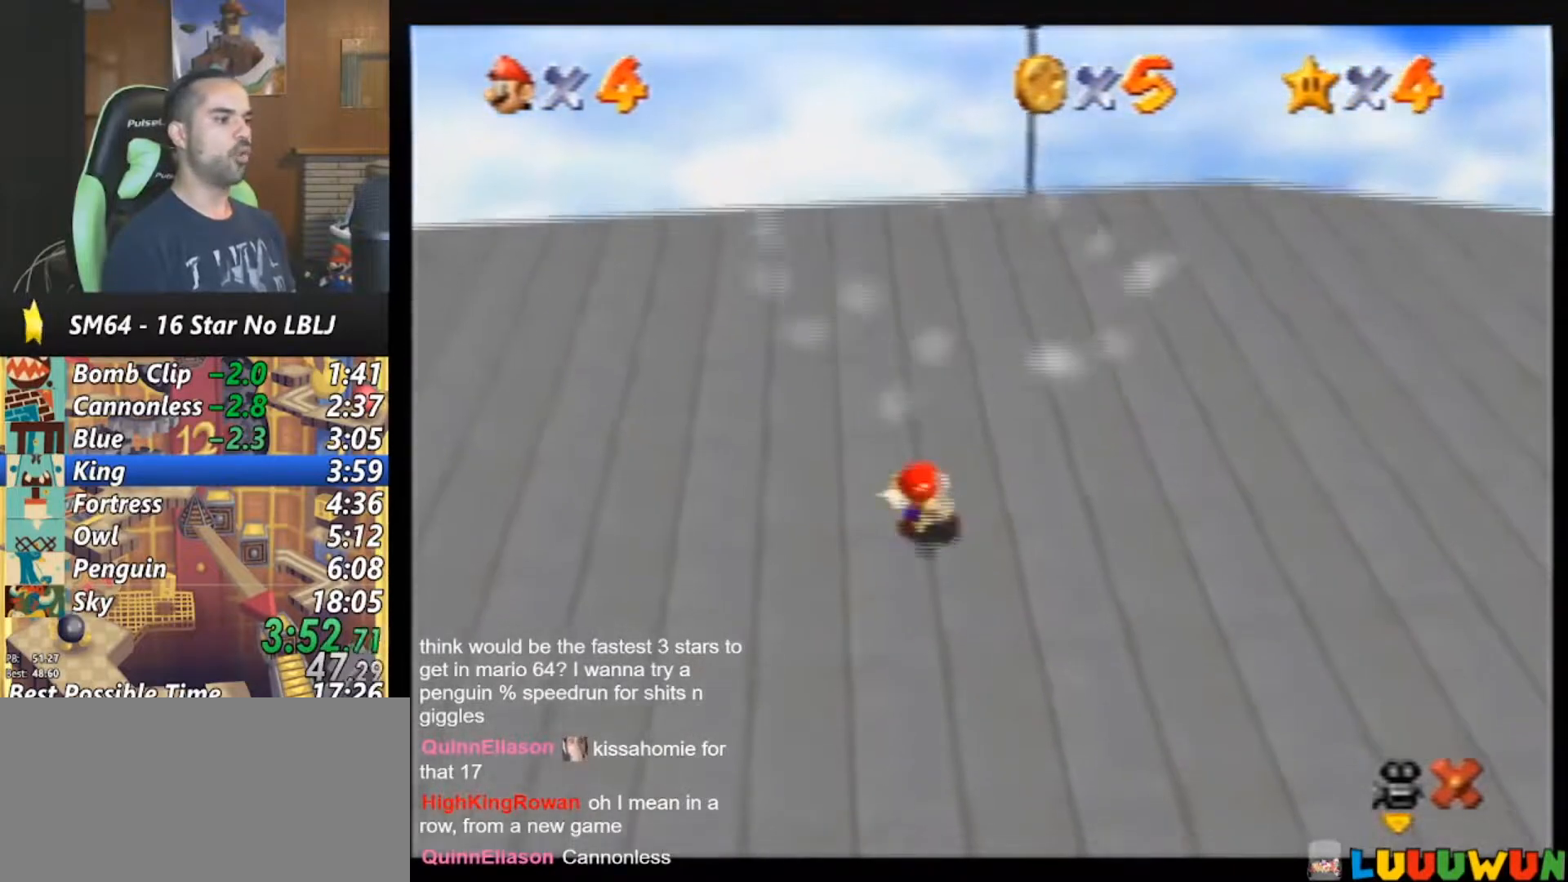
{"buttons": [], "left_stick": "center", "events": []}
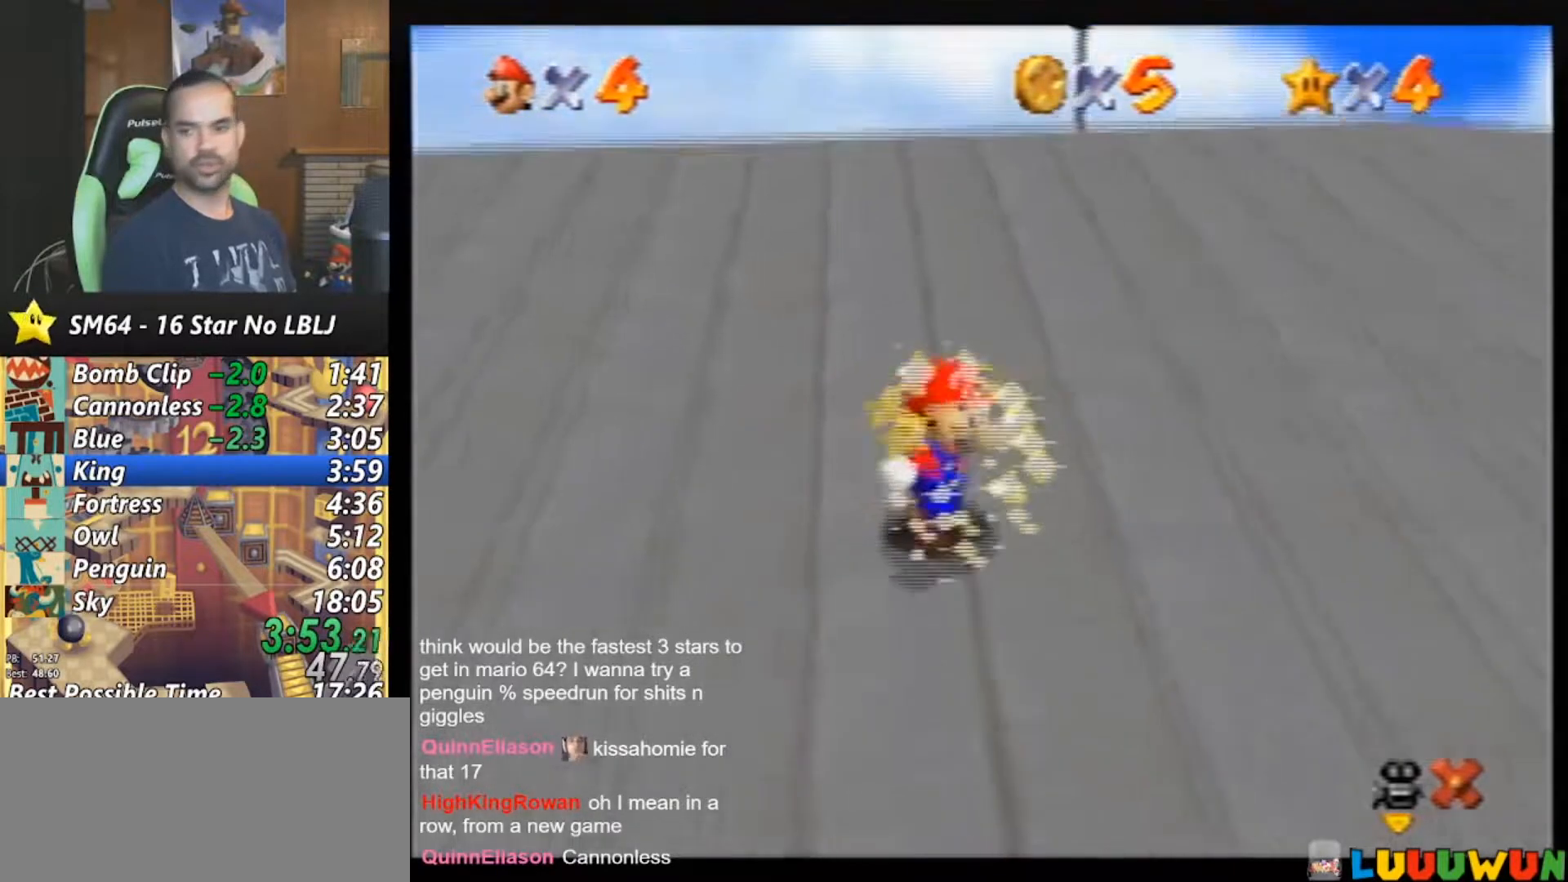
{"buttons": [], "left_stick": "center", "events": []}
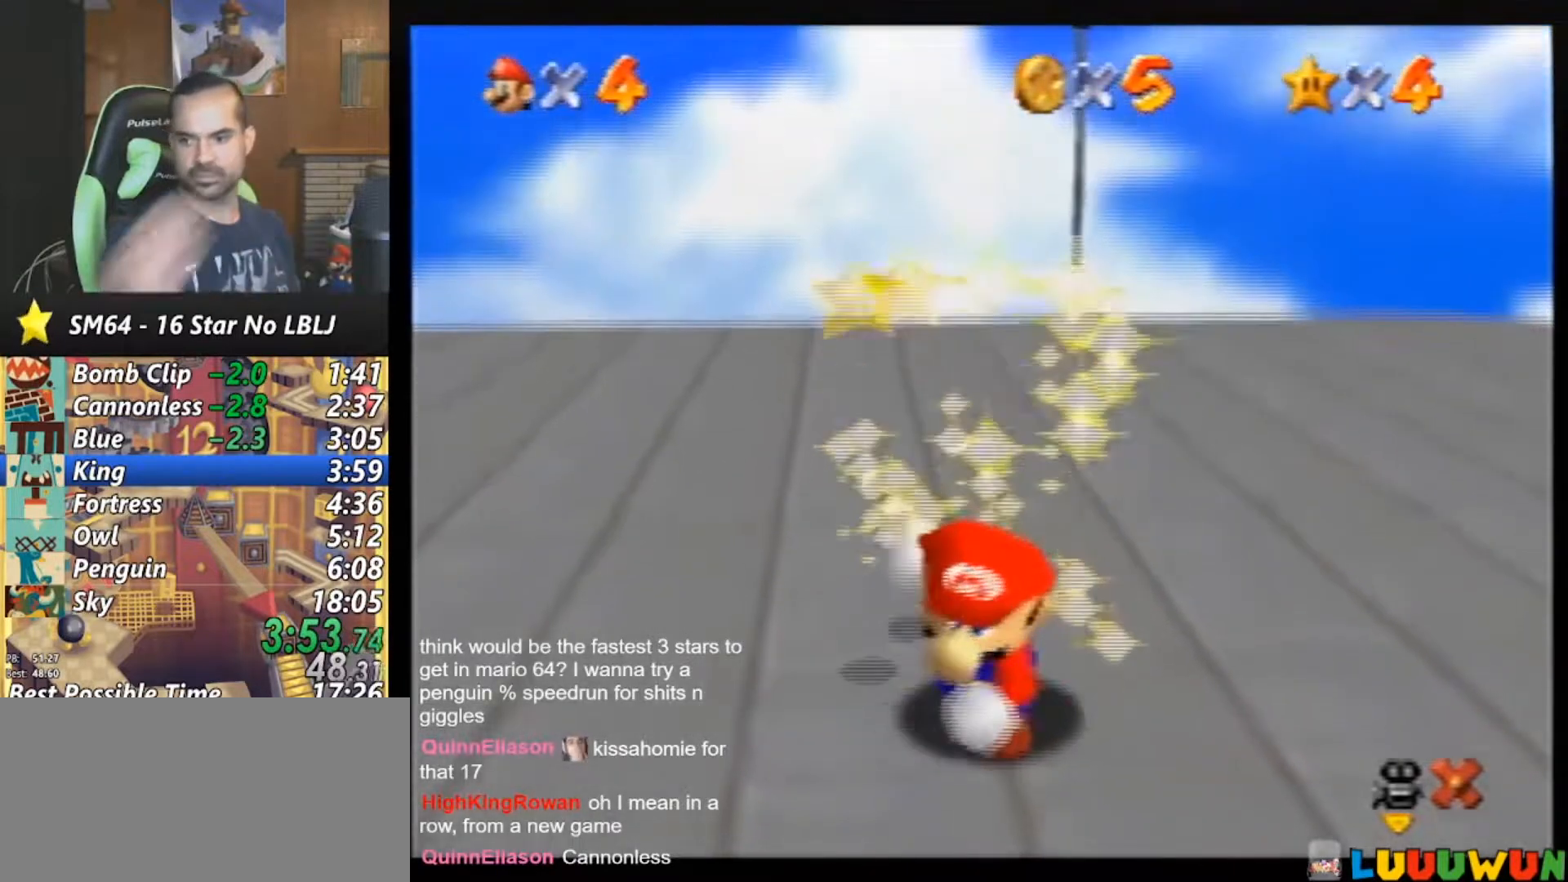
{"buttons": [], "left_stick": "center", "events": []}
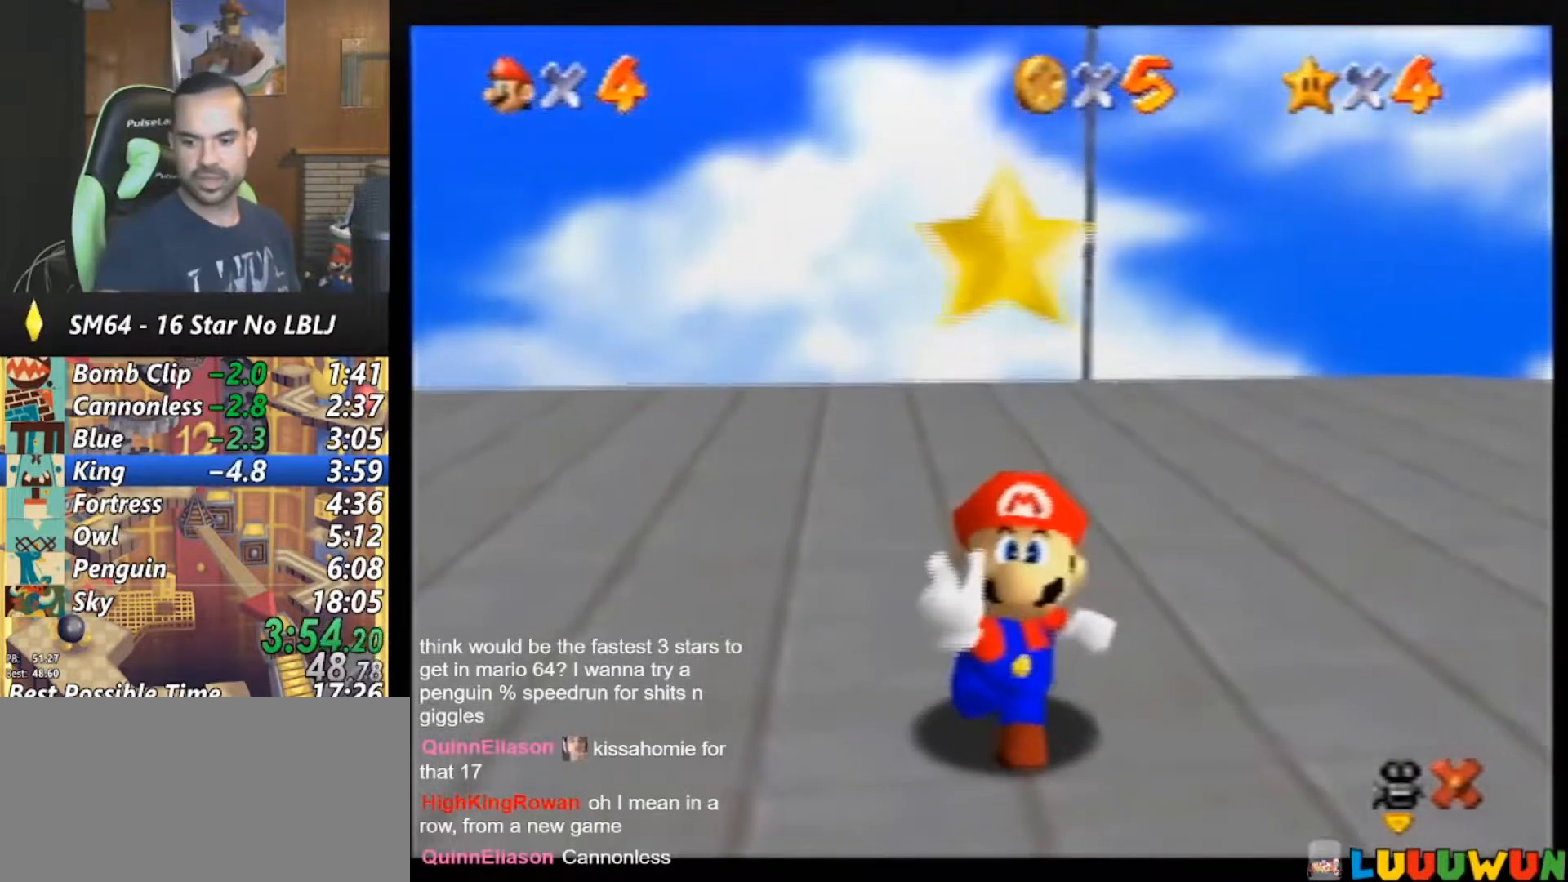
{"buttons": [], "left_stick": "center", "events": []}
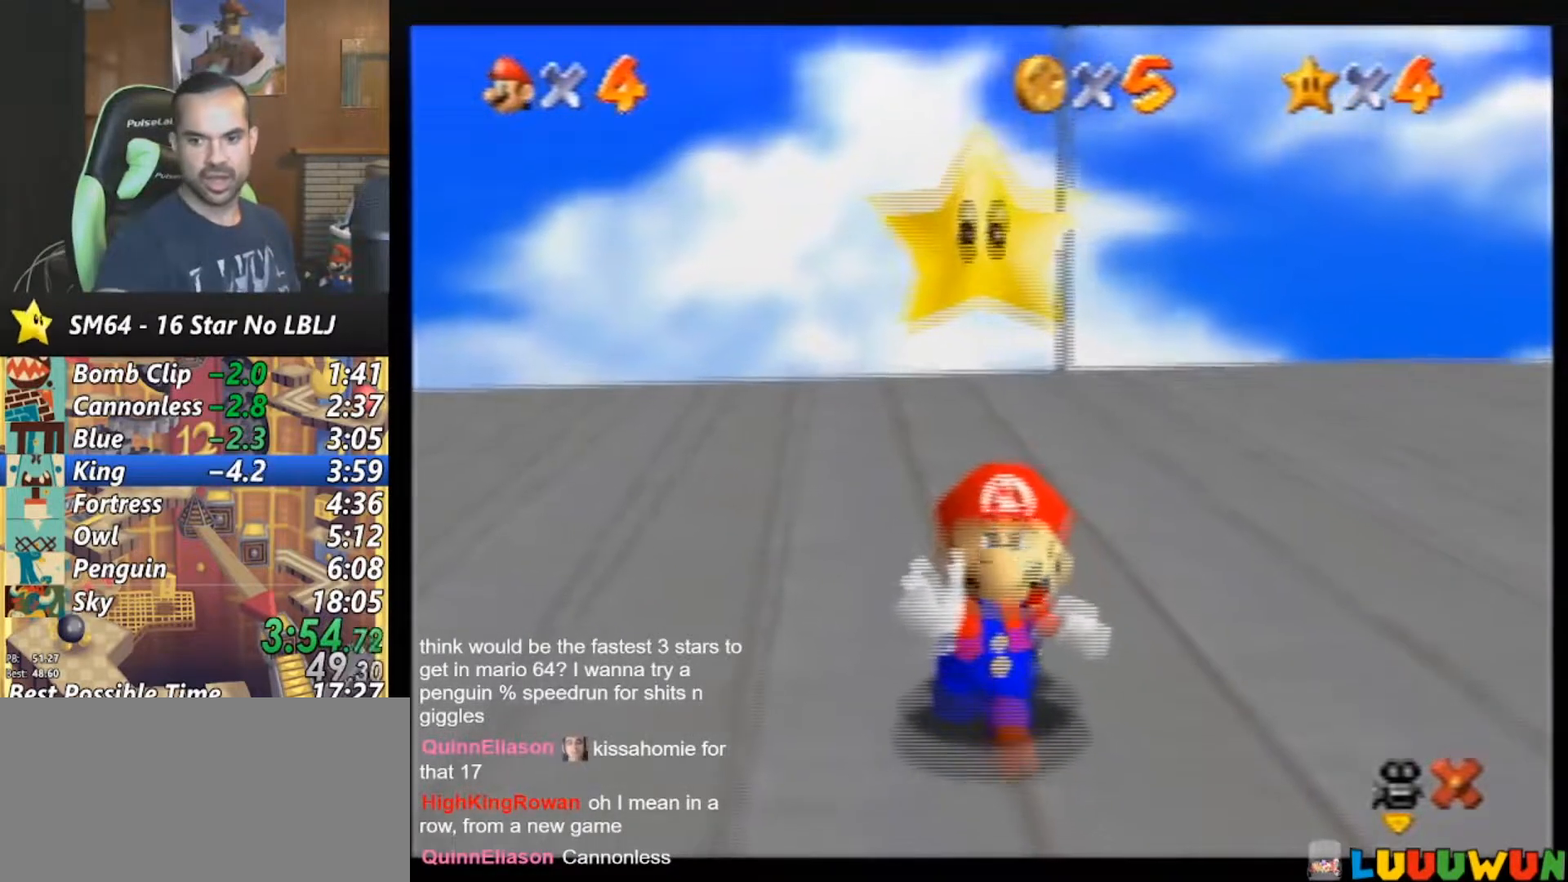
{"buttons": [], "left_stick": "center", "events": []}
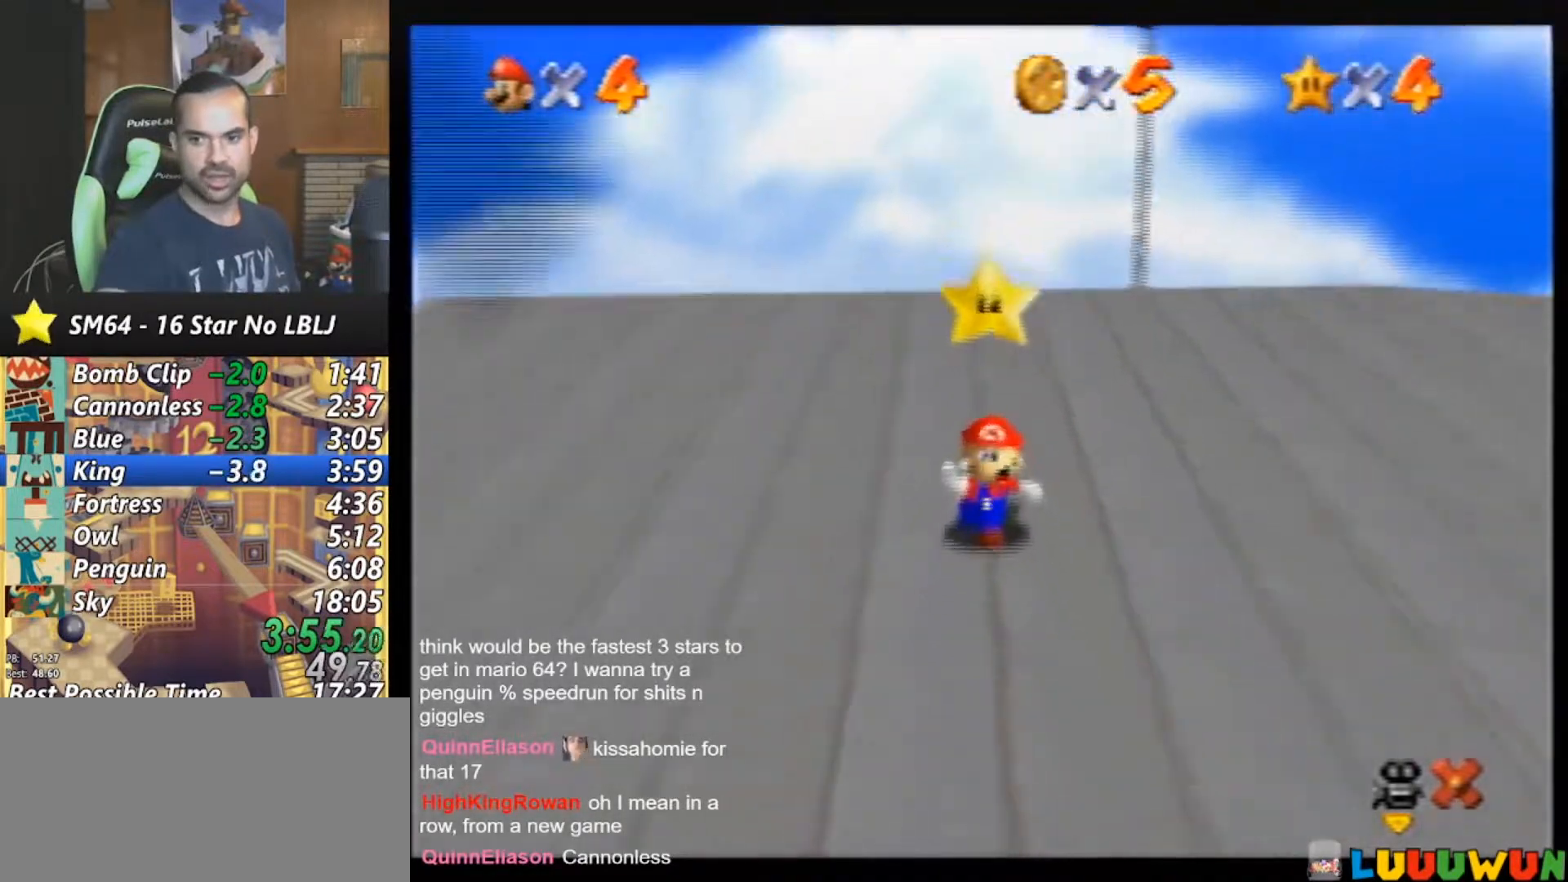
{"buttons": [], "left_stick": "center", "events": []}
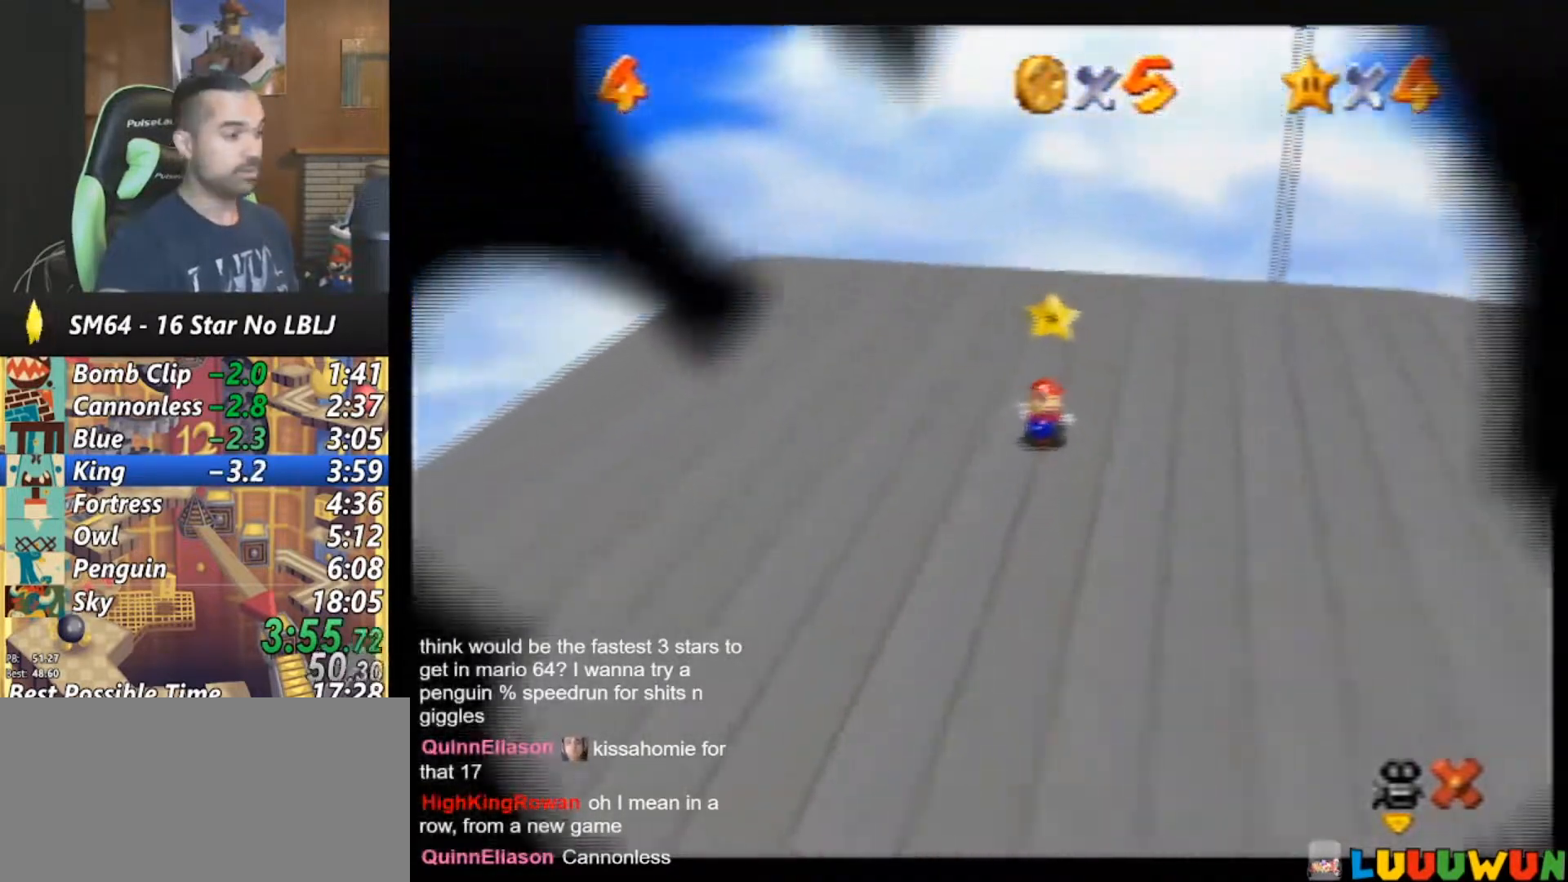
{"buttons": [], "left_stick": "center", "events": []}
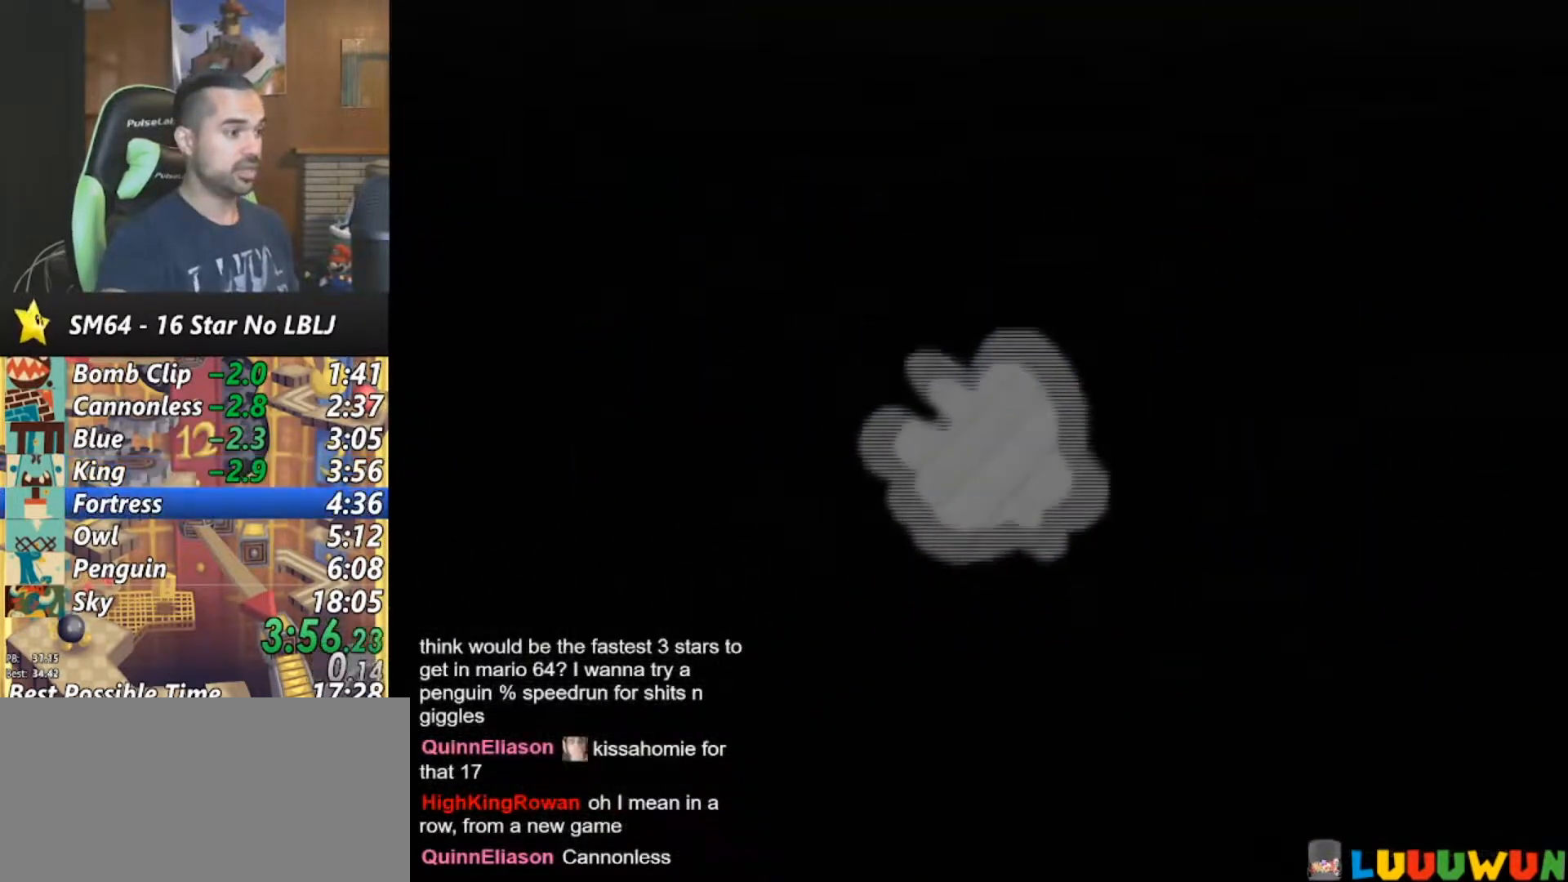
{"buttons": ["A", "Z"], "left_stick": "up-left", "events": [[67, "left_stick", "up-left"], [217, "Z", "down"], [317, "A", "down"]]}
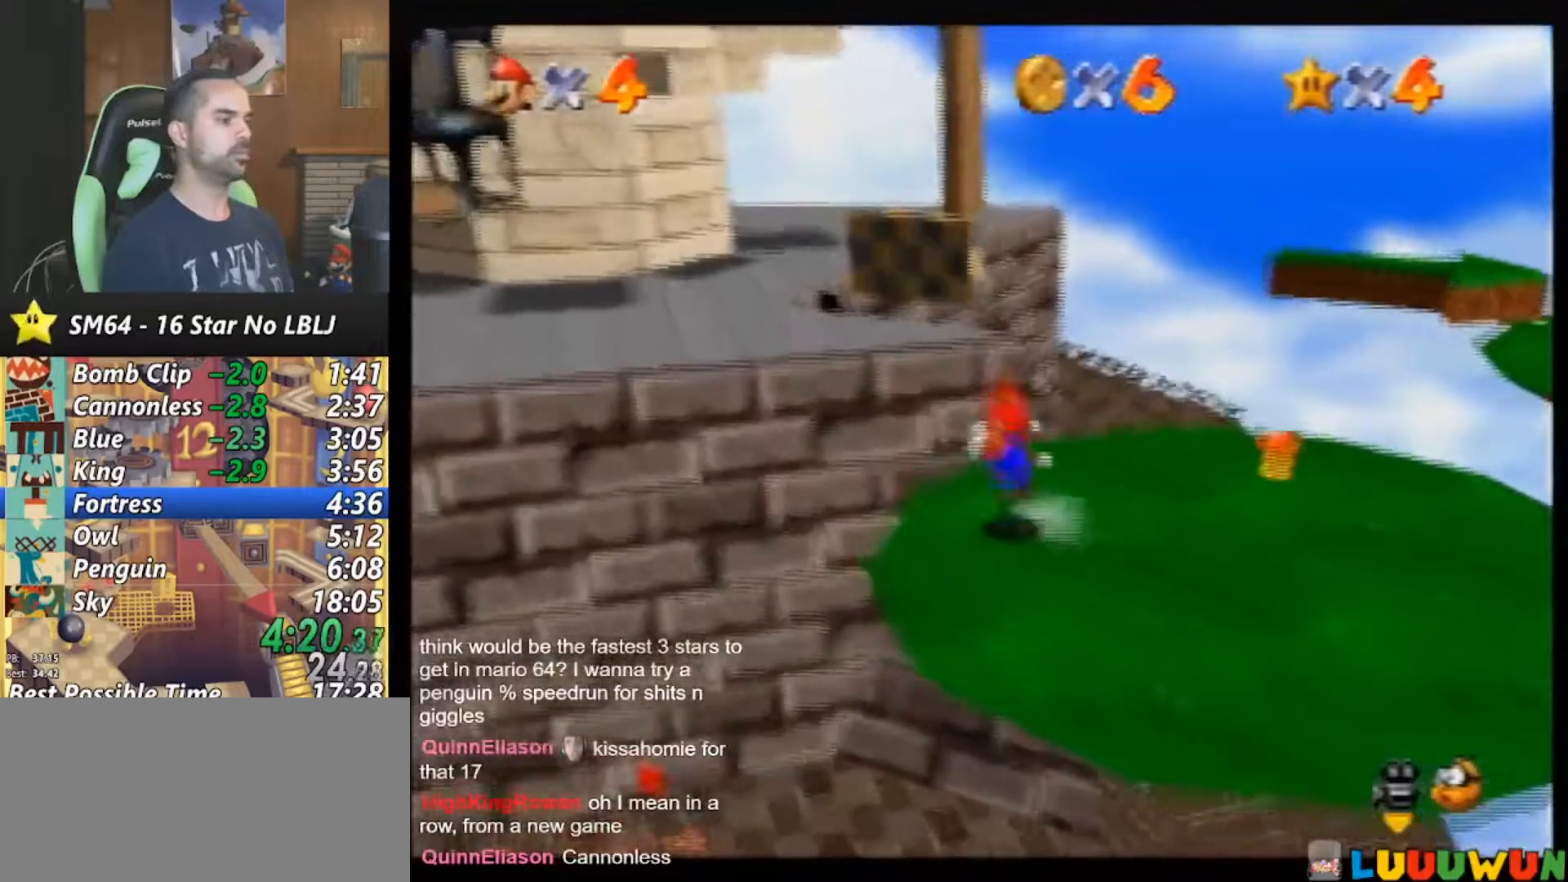
{"buttons": [], "left_stick": "up-left", "events": [[183, "Z", "up"], [417, "A", "up"]]}
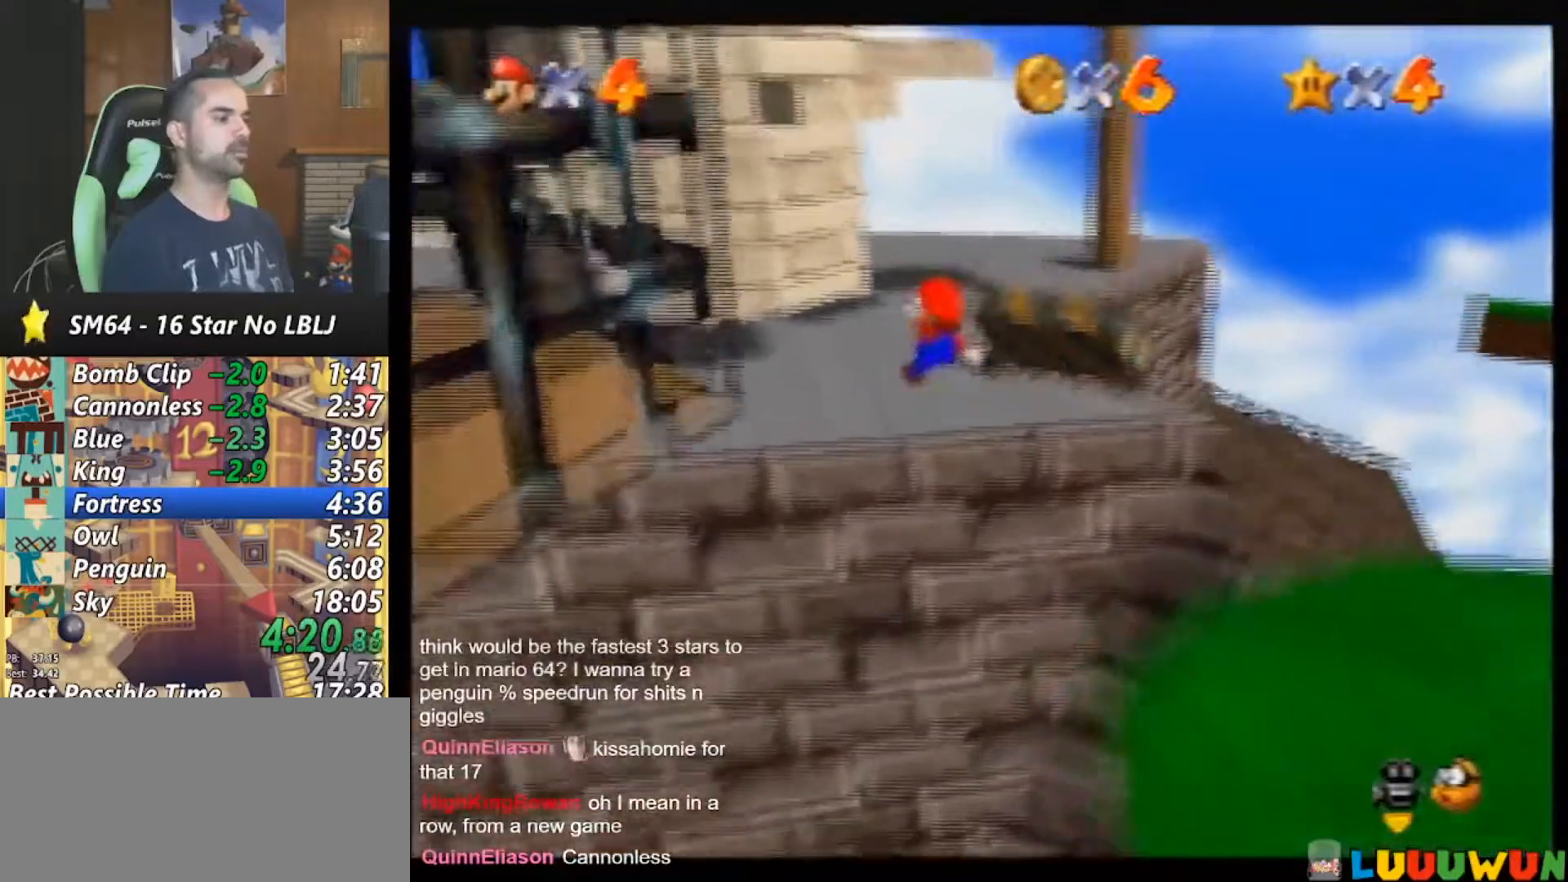
{"buttons": [], "left_stick": "up-left", "events": []}